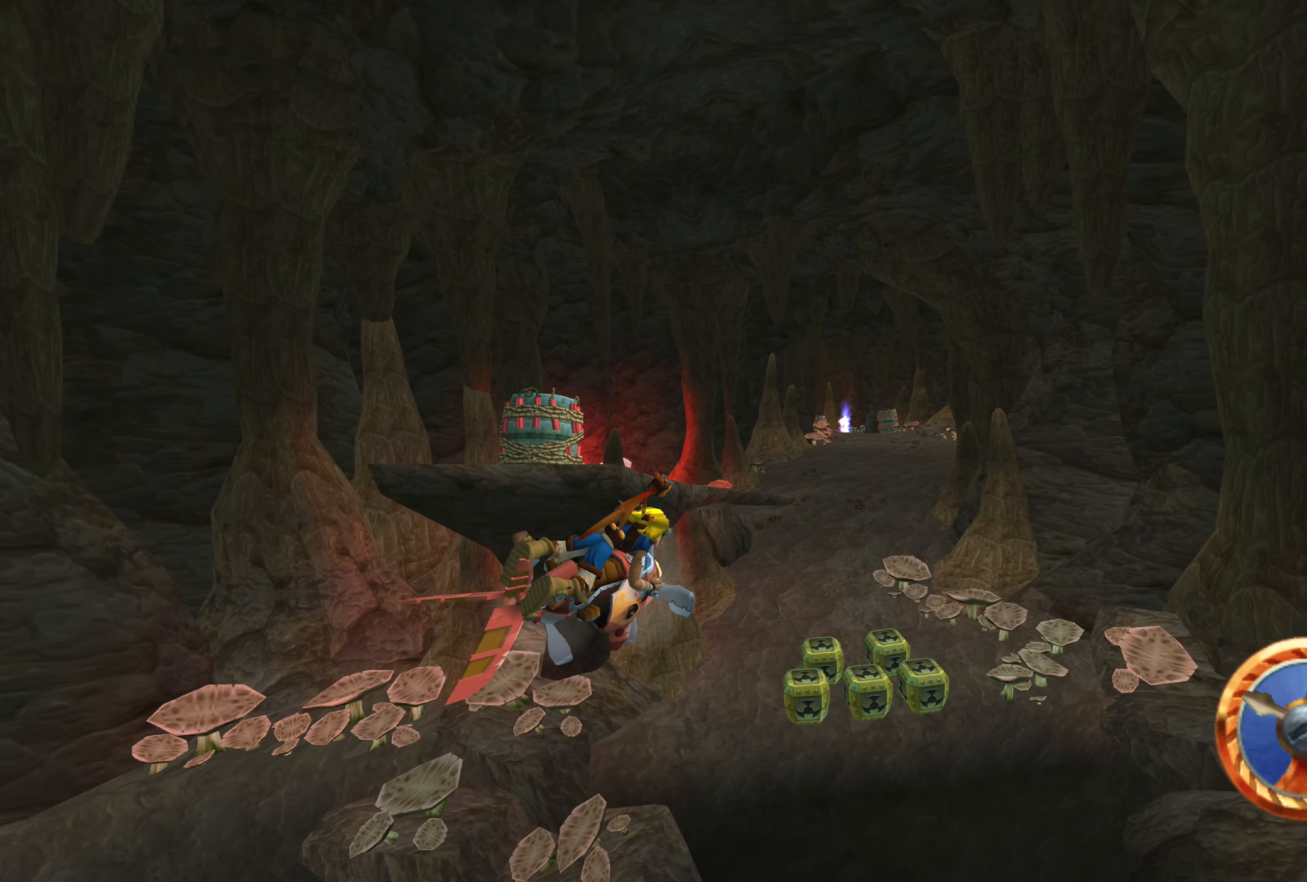
Gameplay with a controller (PlayStation layout); each line is a JSON object with the inputs held at the frame after it. "events" lists button and stick changes between this image and that frame as [ms after this image, input, new state], when the widget could be followed in between. Not read: L2 L3 R2 R3.
{"buttons": ["CROSS"], "left_stick": "center", "right_stick": "center", "events": [[166, "left_stick", "center"], [216, "left_stick", "up-left"], [466, "left_stick", "center"]]}
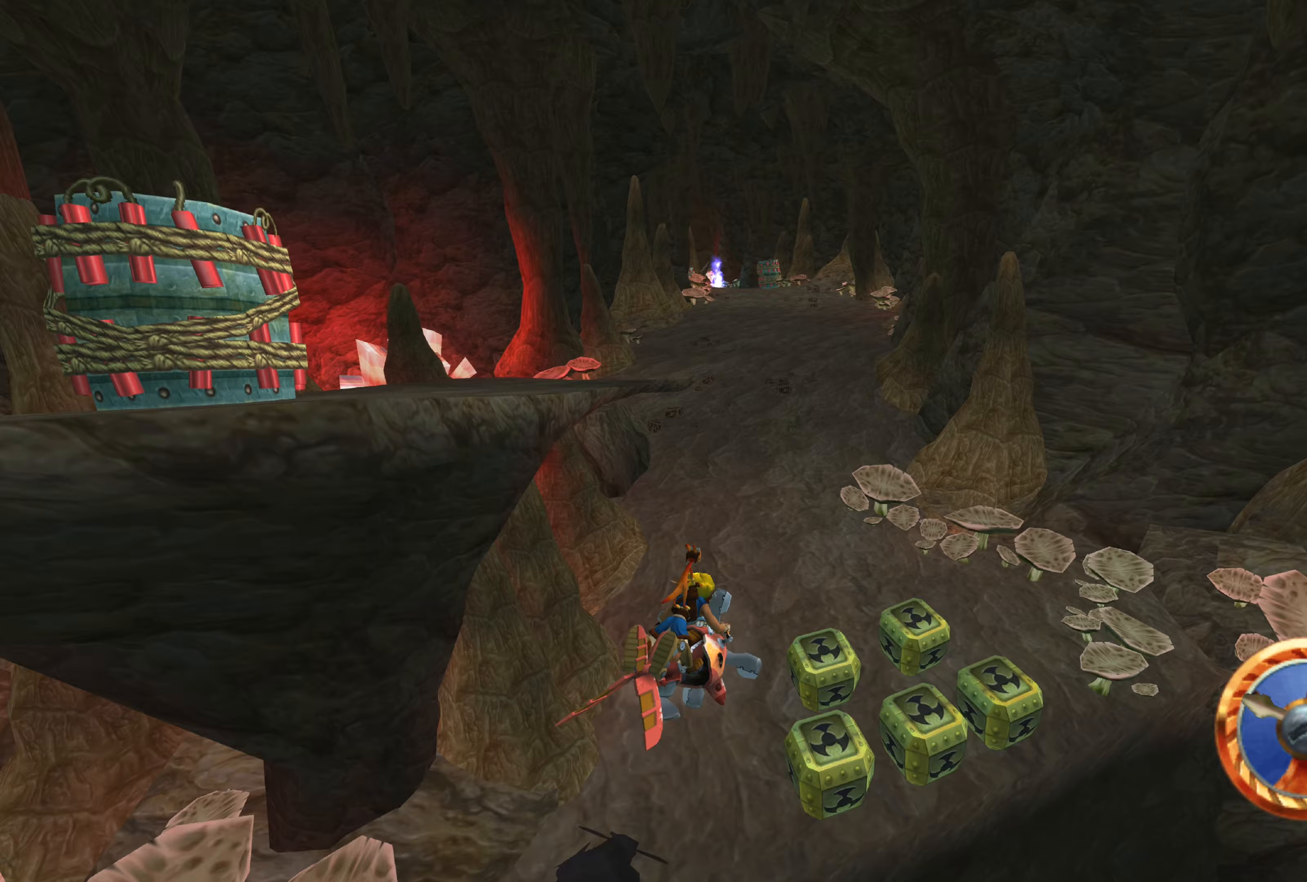
{"buttons": ["CROSS"], "left_stick": "center", "right_stick": "center", "events": []}
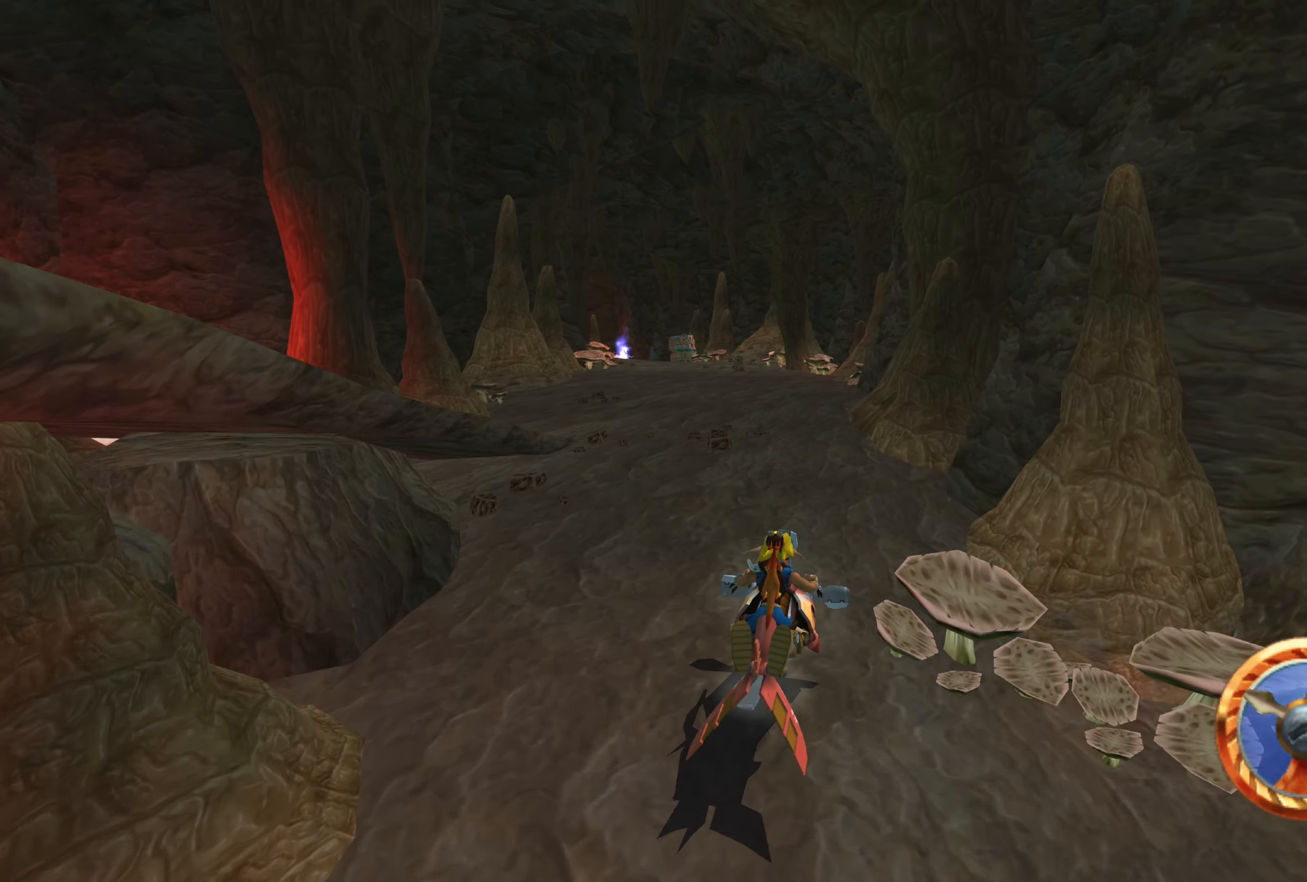
{"buttons": ["CROSS"], "left_stick": "center", "right_stick": "center", "events": [[133, "left_stick", "up-left"], [350, "left_stick", "left"], [450, "left_stick", "center"]]}
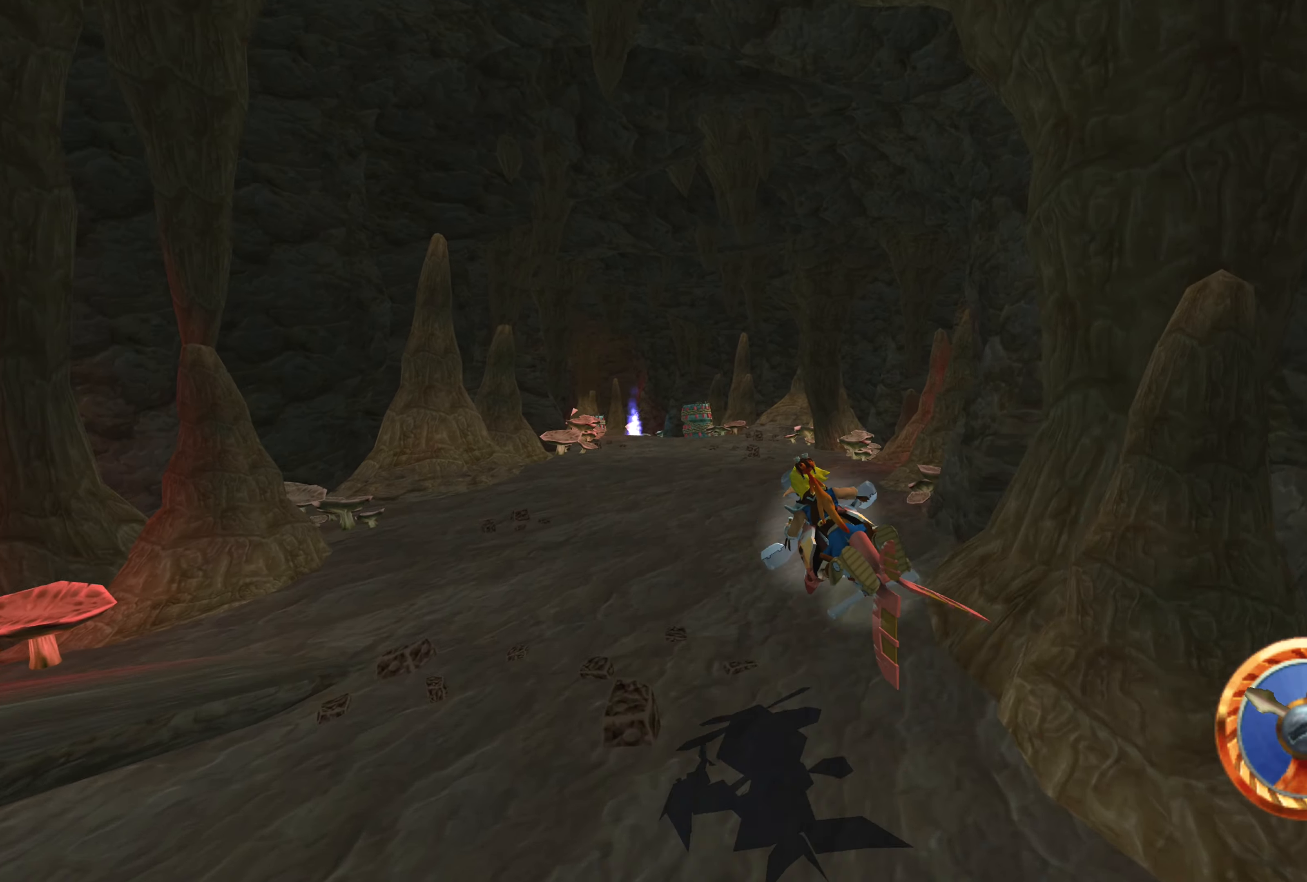
{"buttons": ["CROSS"], "left_stick": "center", "right_stick": "center", "events": []}
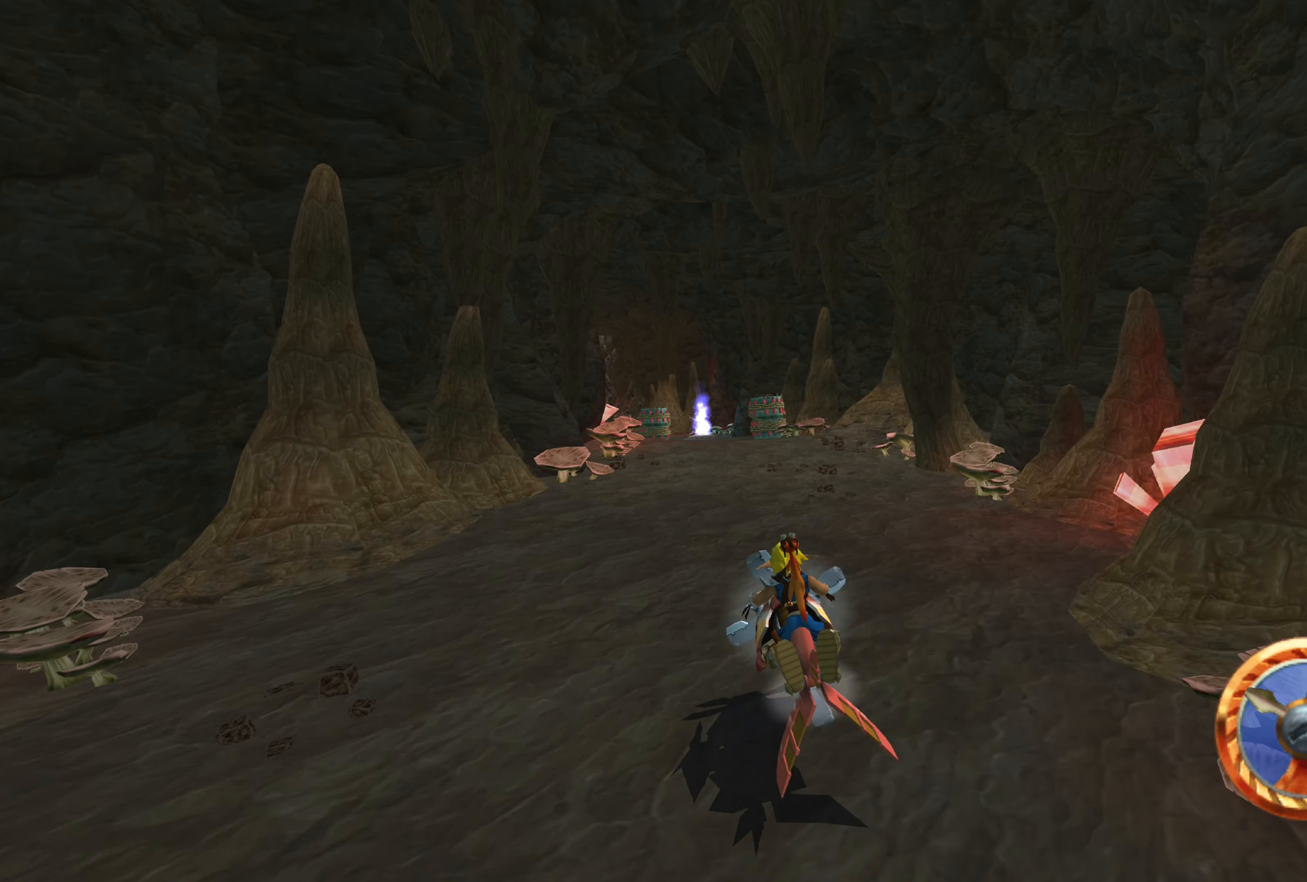
{"buttons": [], "left_stick": "center", "right_stick": "center", "events": [[200, "left_stick", "up-right"], [317, "left_stick", "center"], [500, "CROSS", "up"]]}
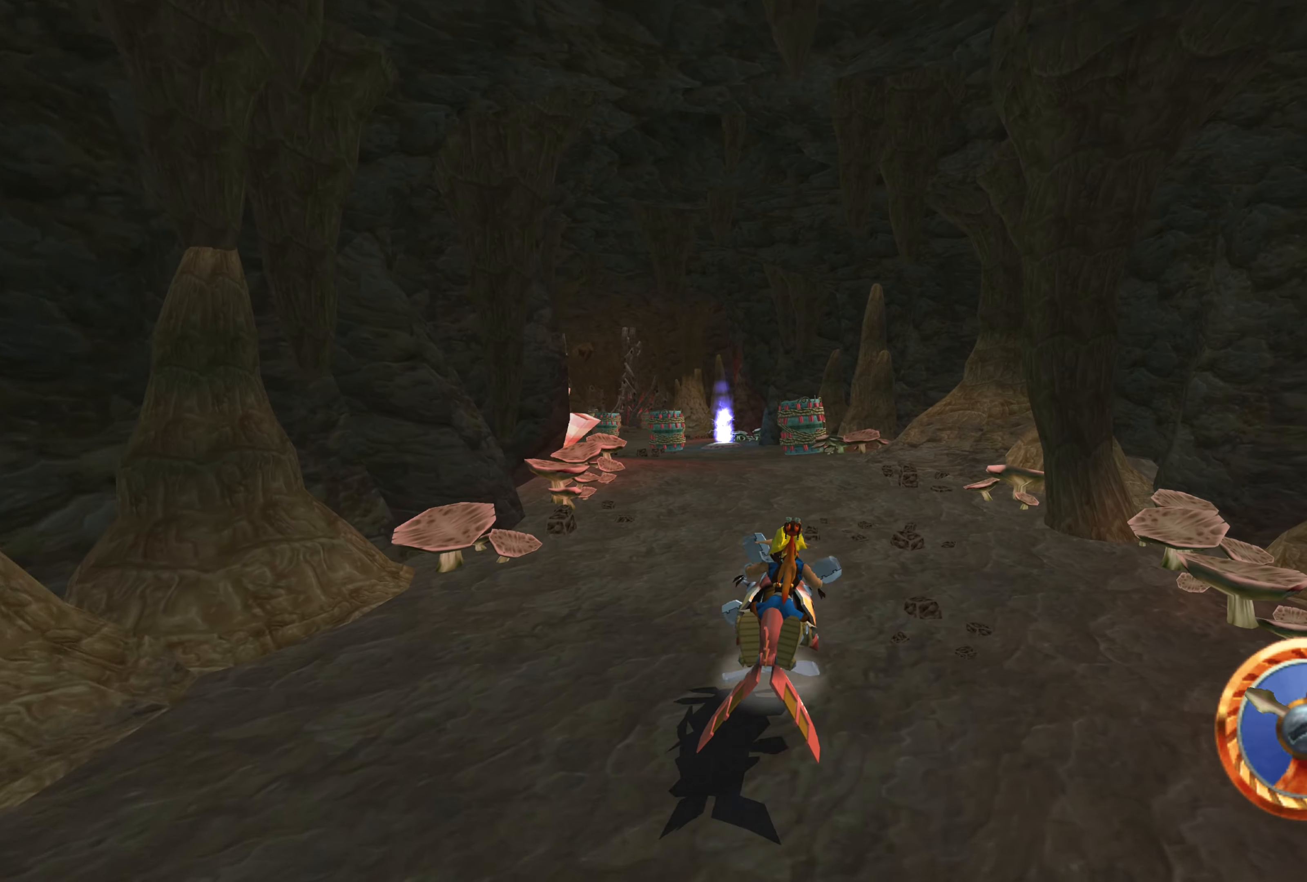
{"buttons": [], "left_stick": "up-left", "right_stick": "center", "events": [[167, "CROSS", "down"], [200, "left_stick", "left"], [350, "left_stick", "center"], [383, "CROSS", "up"], [483, "left_stick", "up-left"]]}
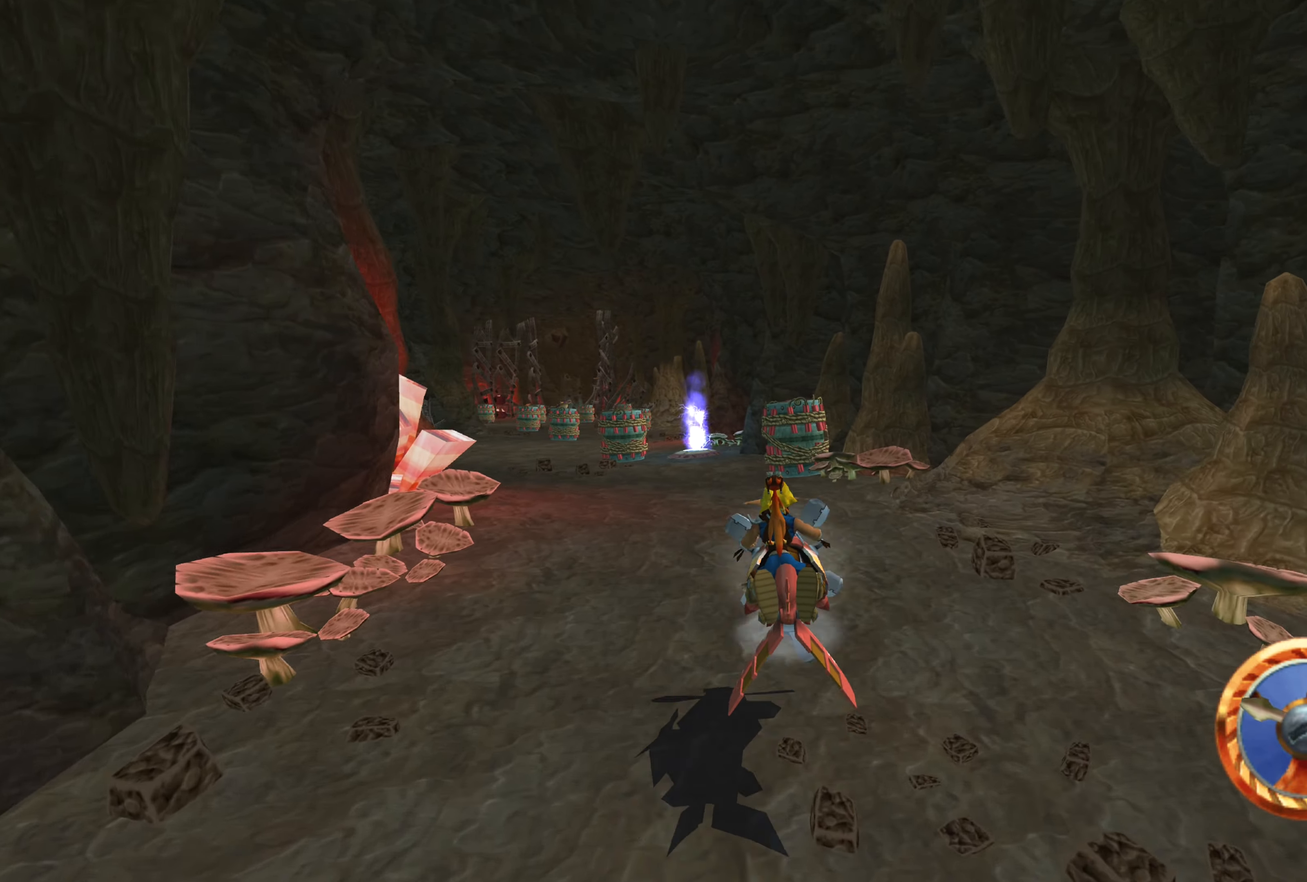
{"buttons": ["CROSS"], "left_stick": "center", "right_stick": "center", "events": [[100, "CROSS", "down"], [117, "left_stick", "center"]]}
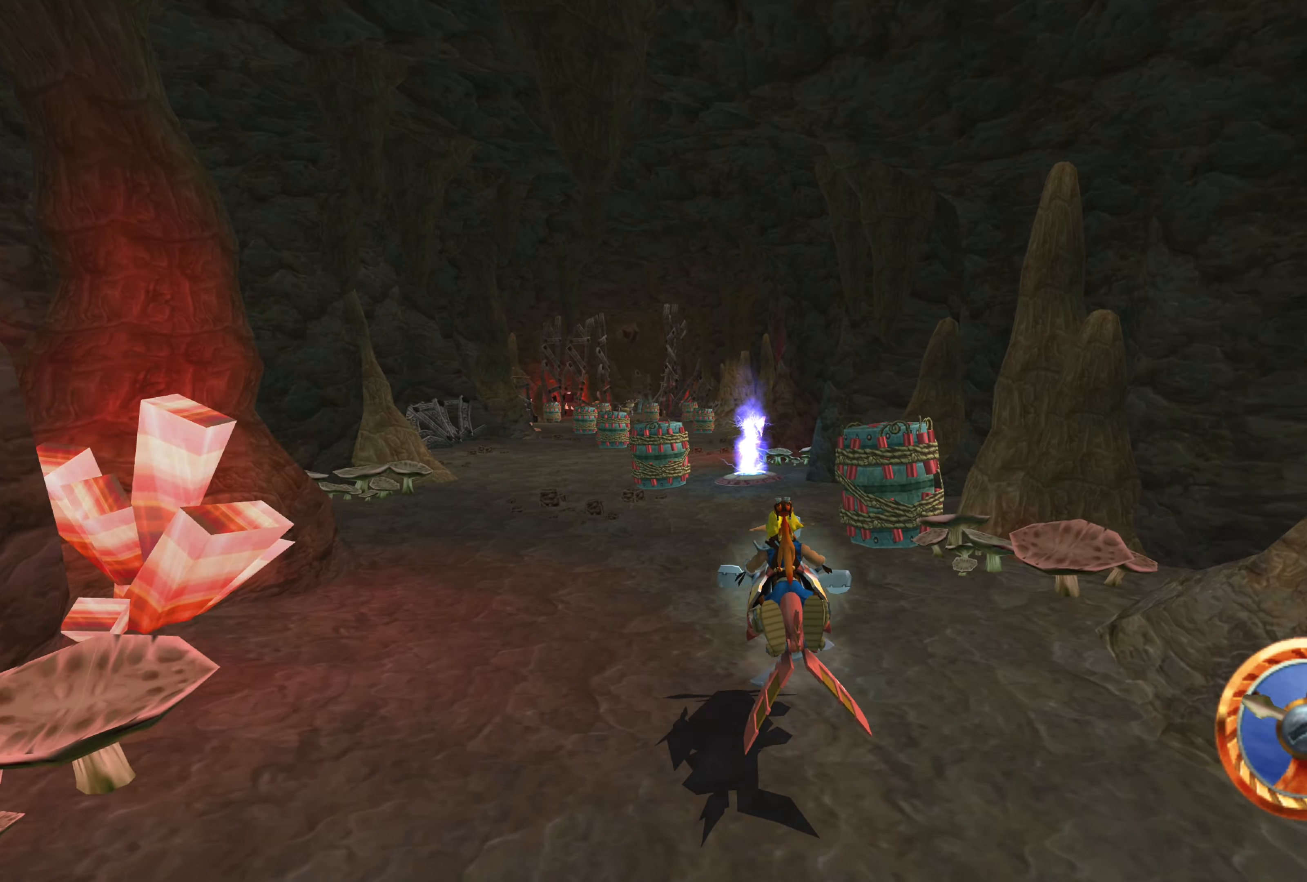
{"buttons": ["CROSS"], "left_stick": "center", "right_stick": "center", "events": []}
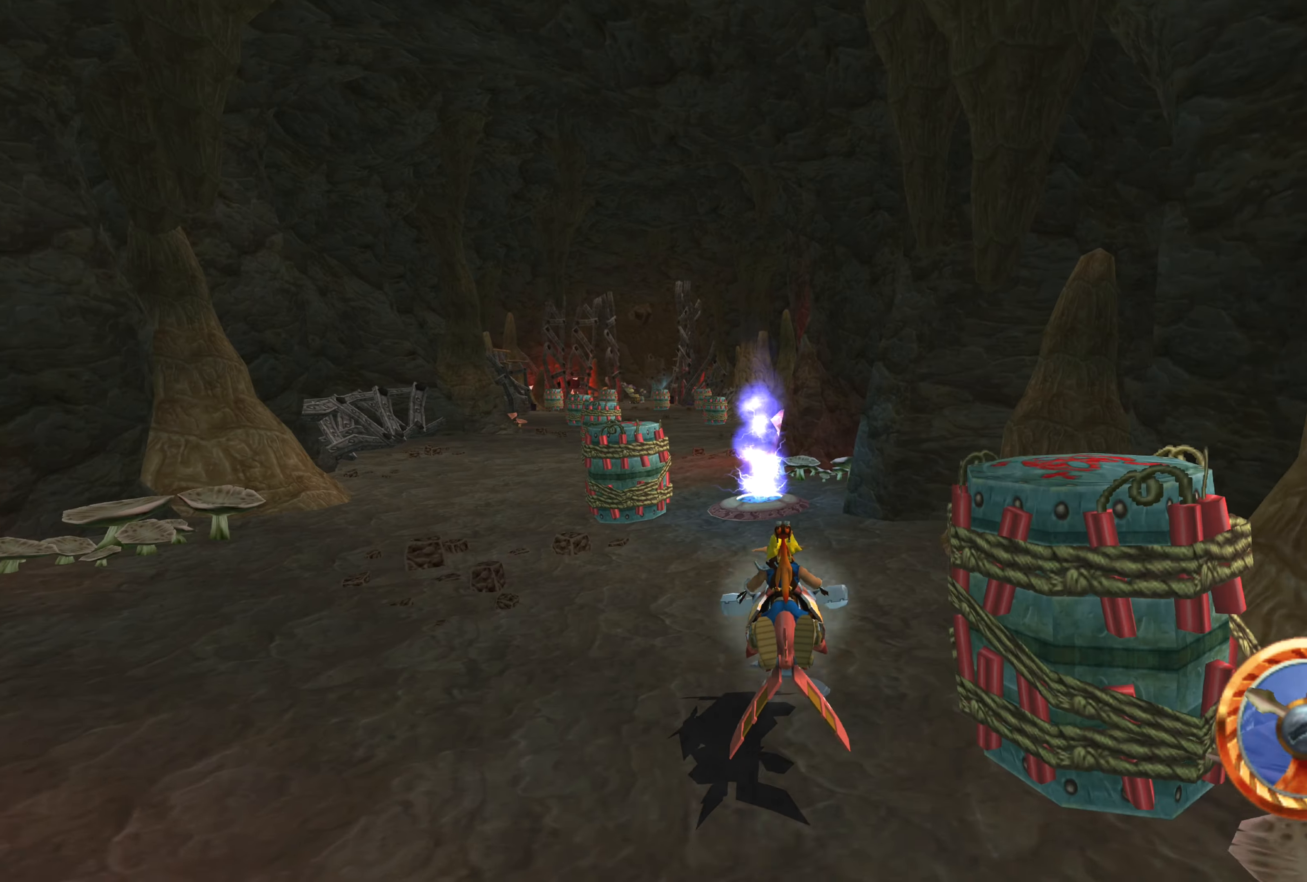
{"buttons": ["CROSS"], "left_stick": "center", "right_stick": "center", "events": [[267, "left_stick", "up-left"], [433, "left_stick", "center"]]}
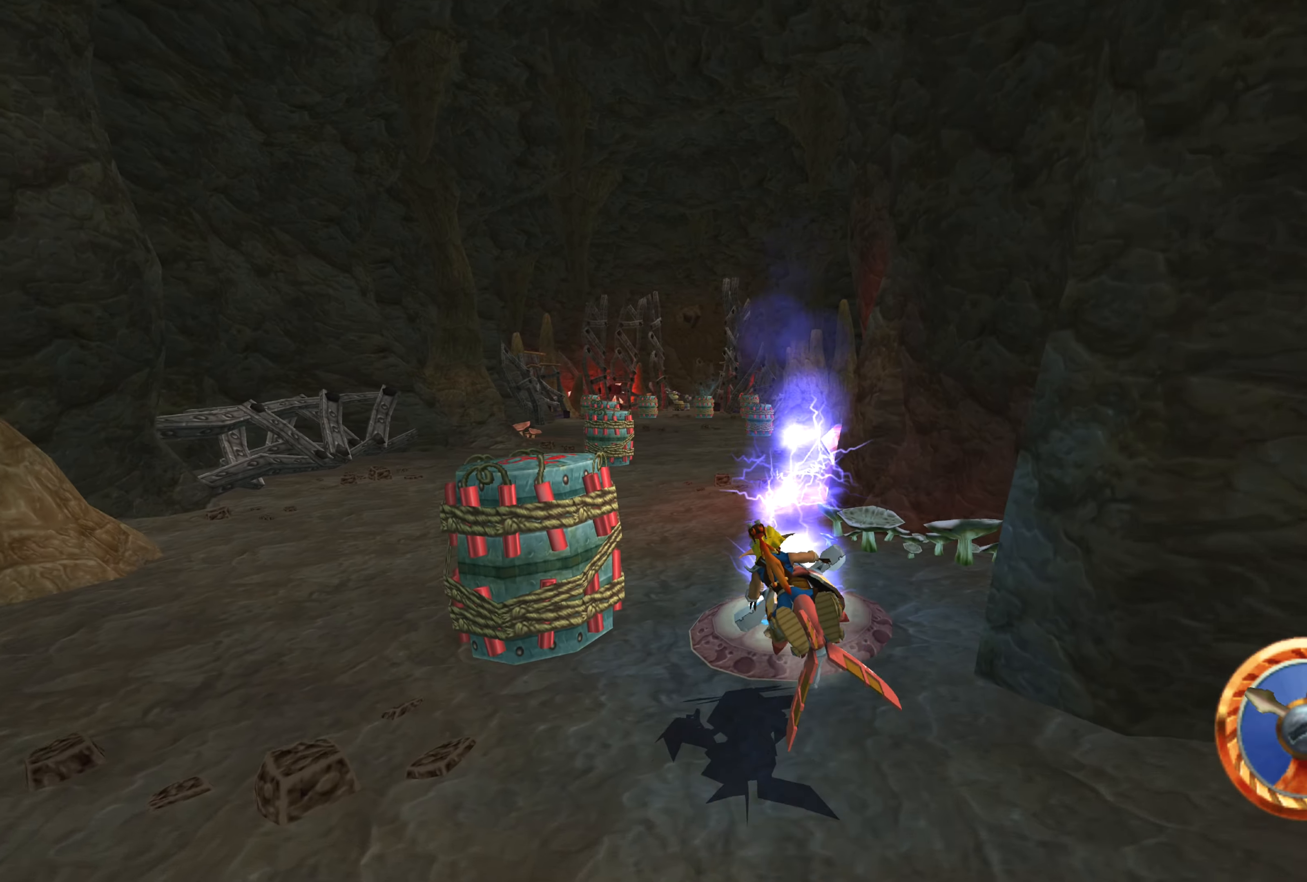
{"buttons": [], "left_stick": "right", "right_stick": "center", "events": [[100, "CROSS", "up"], [383, "left_stick", "right"]]}
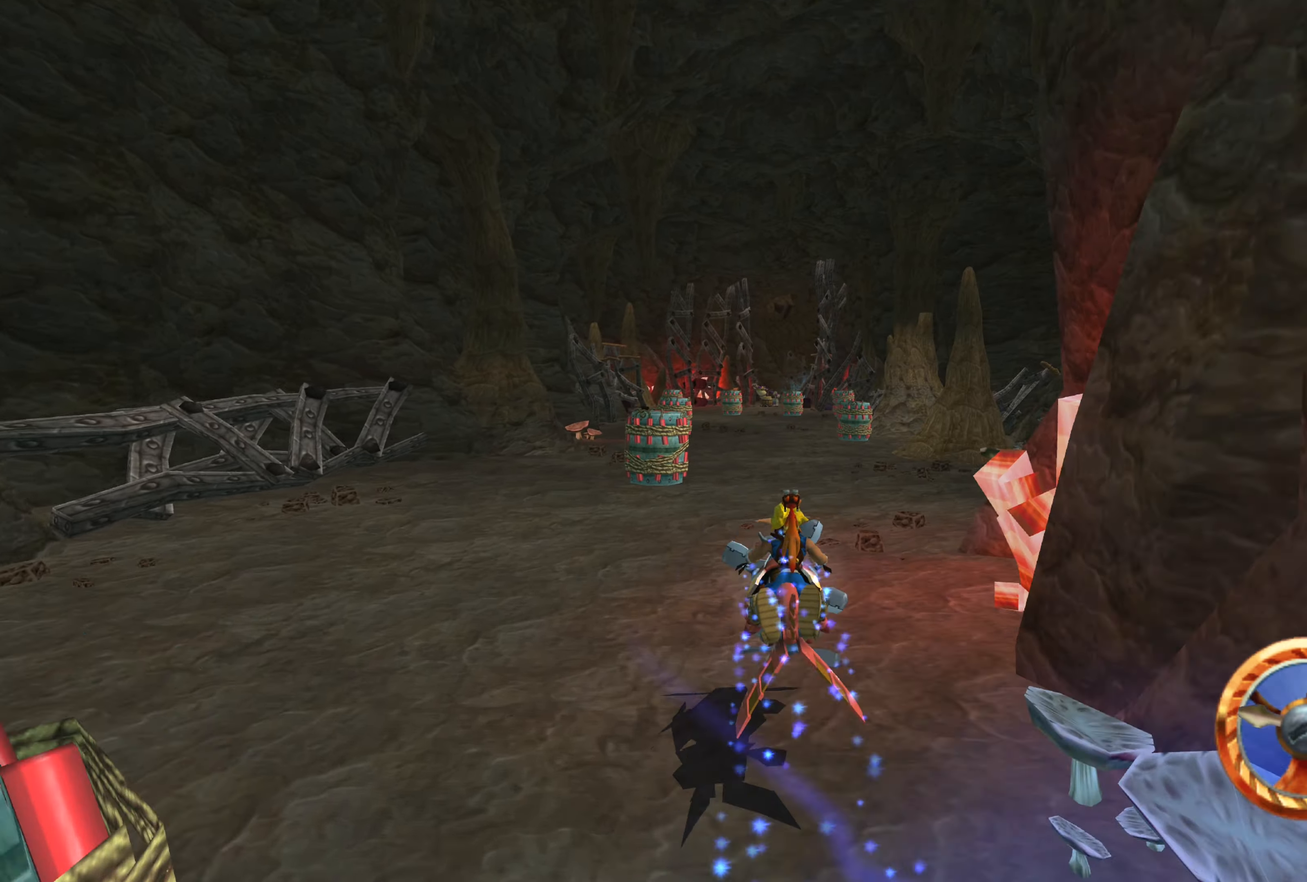
{"buttons": ["CROSS"], "left_stick": "up-left", "right_stick": "center", "events": [[33, "left_stick", "center"], [150, "CROSS", "down"], [350, "left_stick", "up-left"]]}
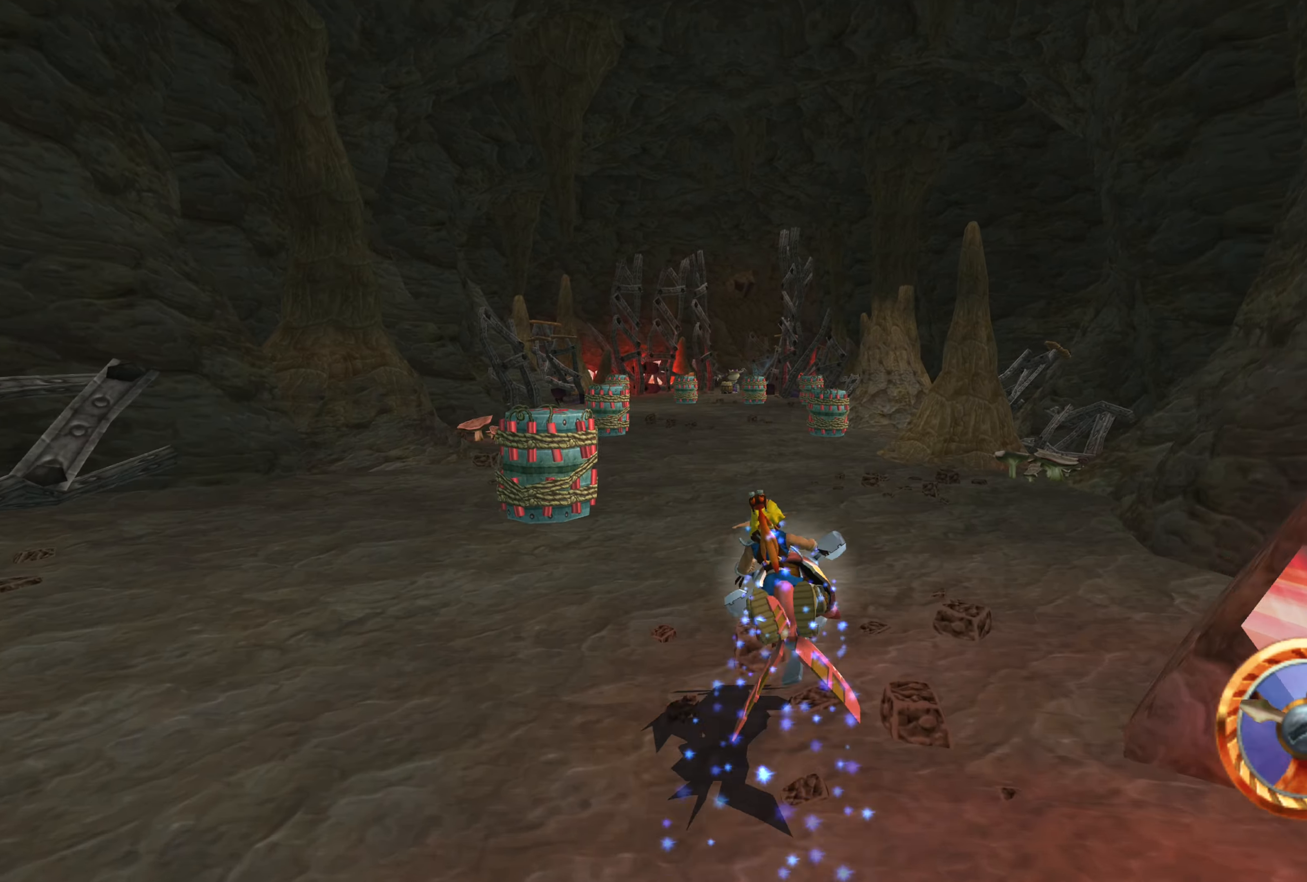
{"buttons": ["CROSS"], "left_stick": "center", "right_stick": "center", "events": [[17, "left_stick", "center"]]}
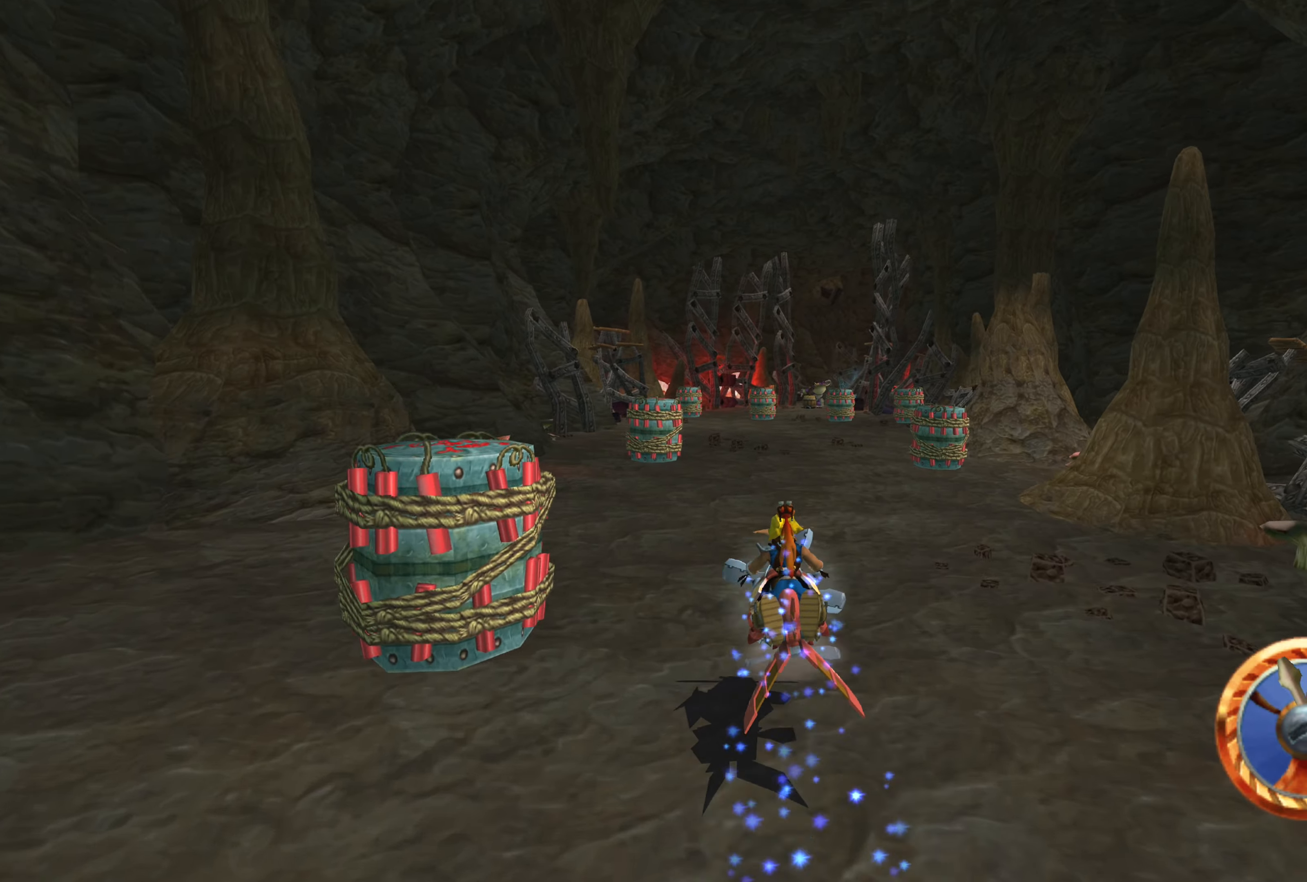
{"buttons": ["CROSS"], "left_stick": "center", "right_stick": "center", "events": [[84, "left_stick", "up-right"], [217, "left_stick", "center"], [234, "CROSS", "up"], [434, "CROSS", "down"]]}
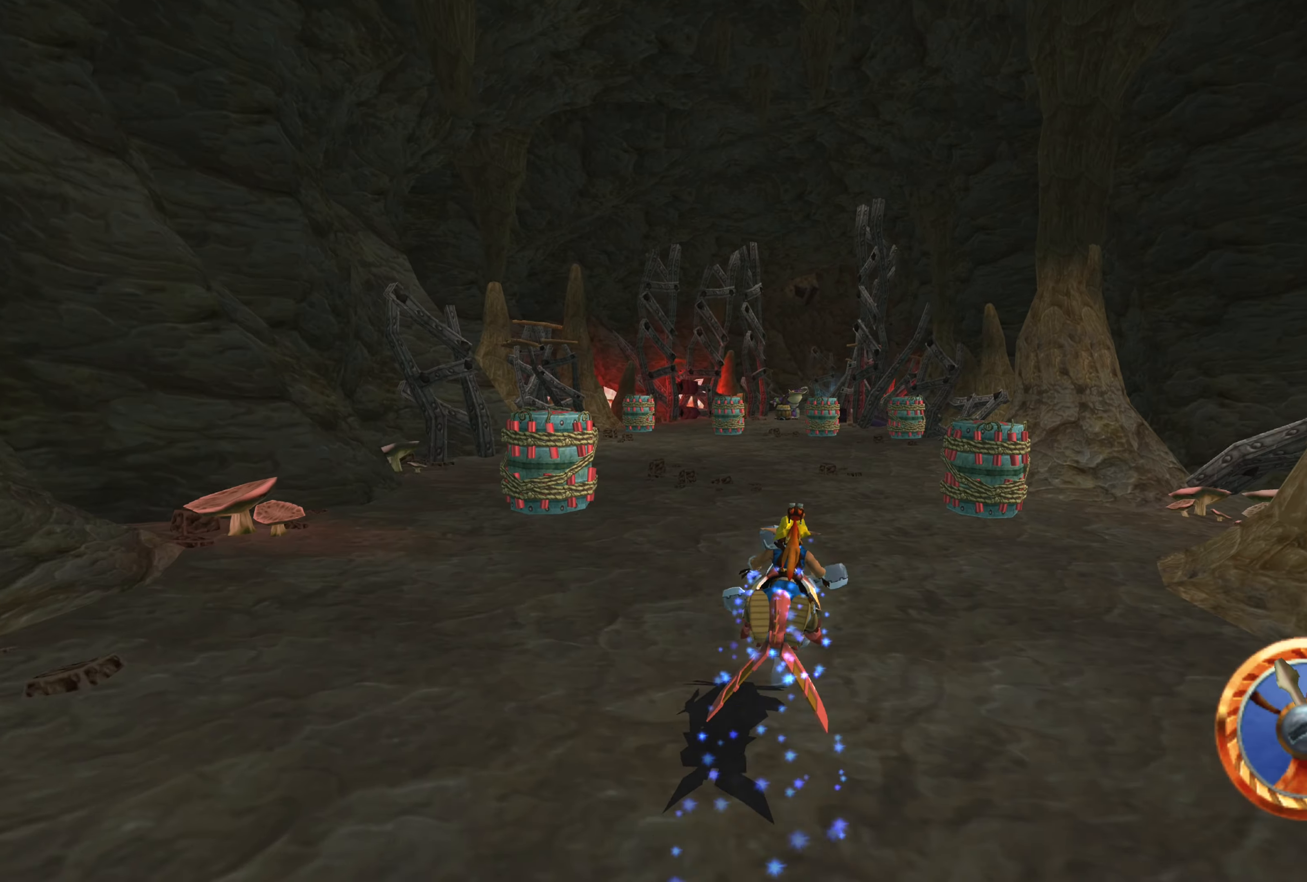
{"buttons": ["CROSS"], "left_stick": "up-left", "right_stick": "center", "events": [[417, "left_stick", "up-left"]]}
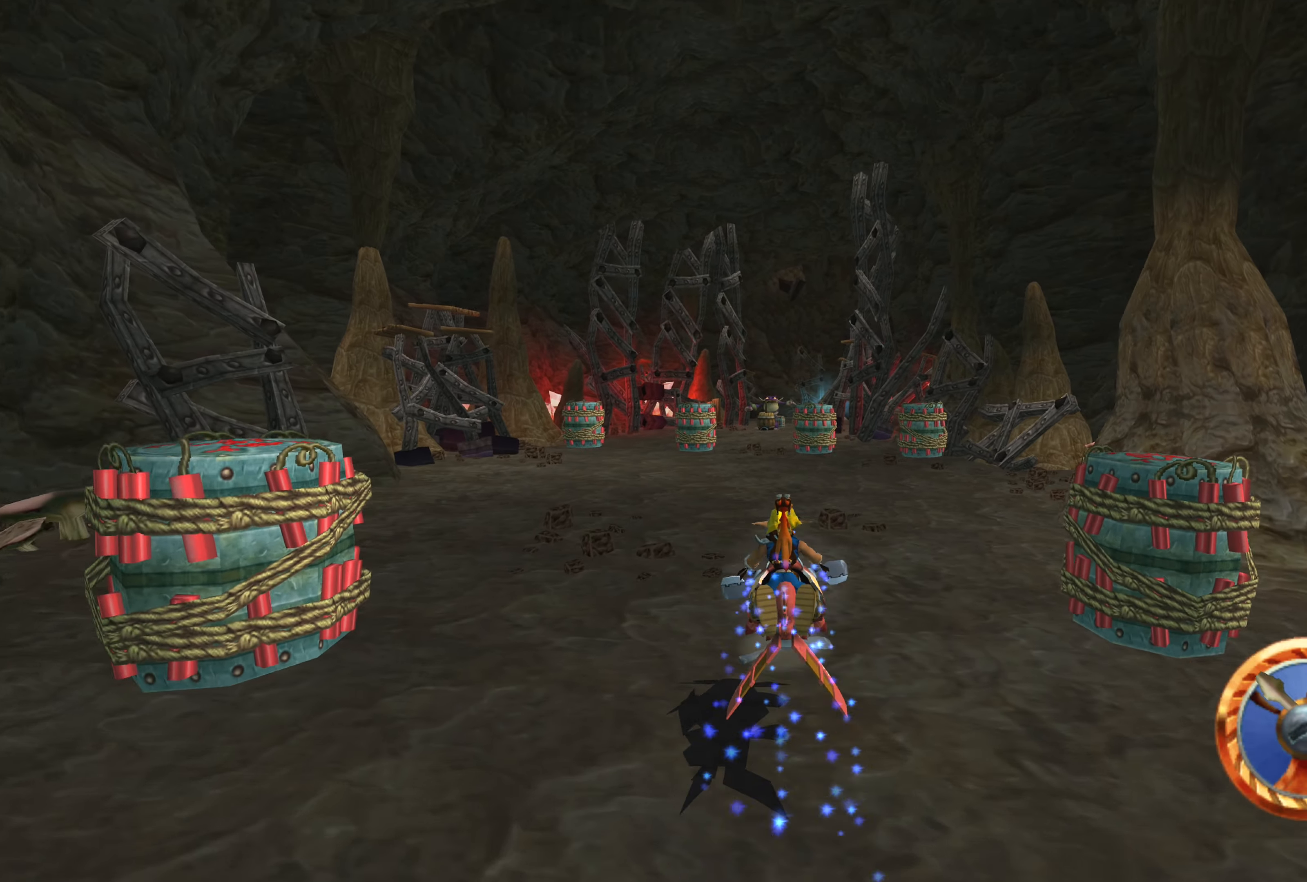
{"buttons": ["CROSS"], "left_stick": "center", "right_stick": "center", "events": [[17, "left_stick", "center"]]}
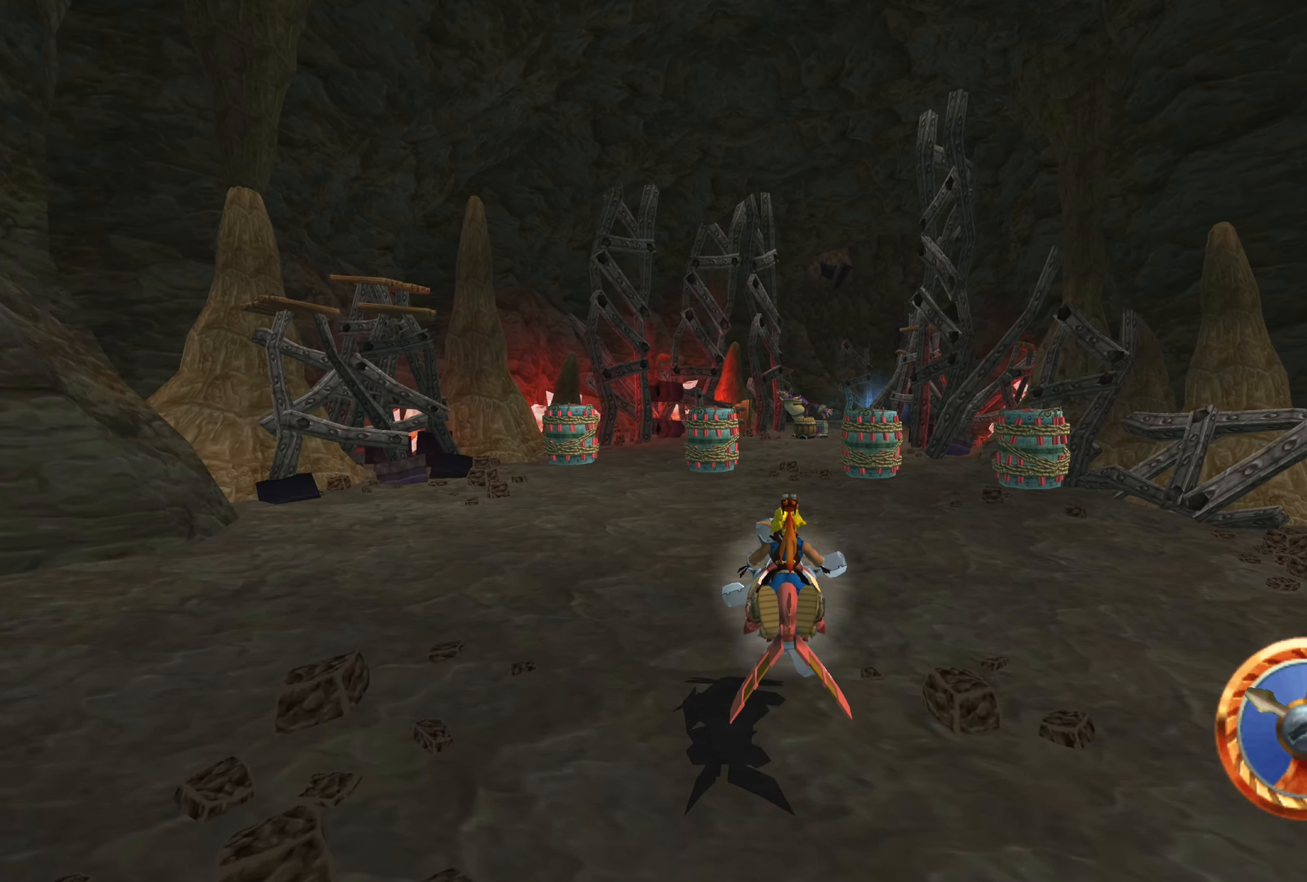
{"buttons": ["CROSS"], "left_stick": "center", "right_stick": "center", "events": [[67, "left_stick", "right"], [134, "left_stick", "center"]]}
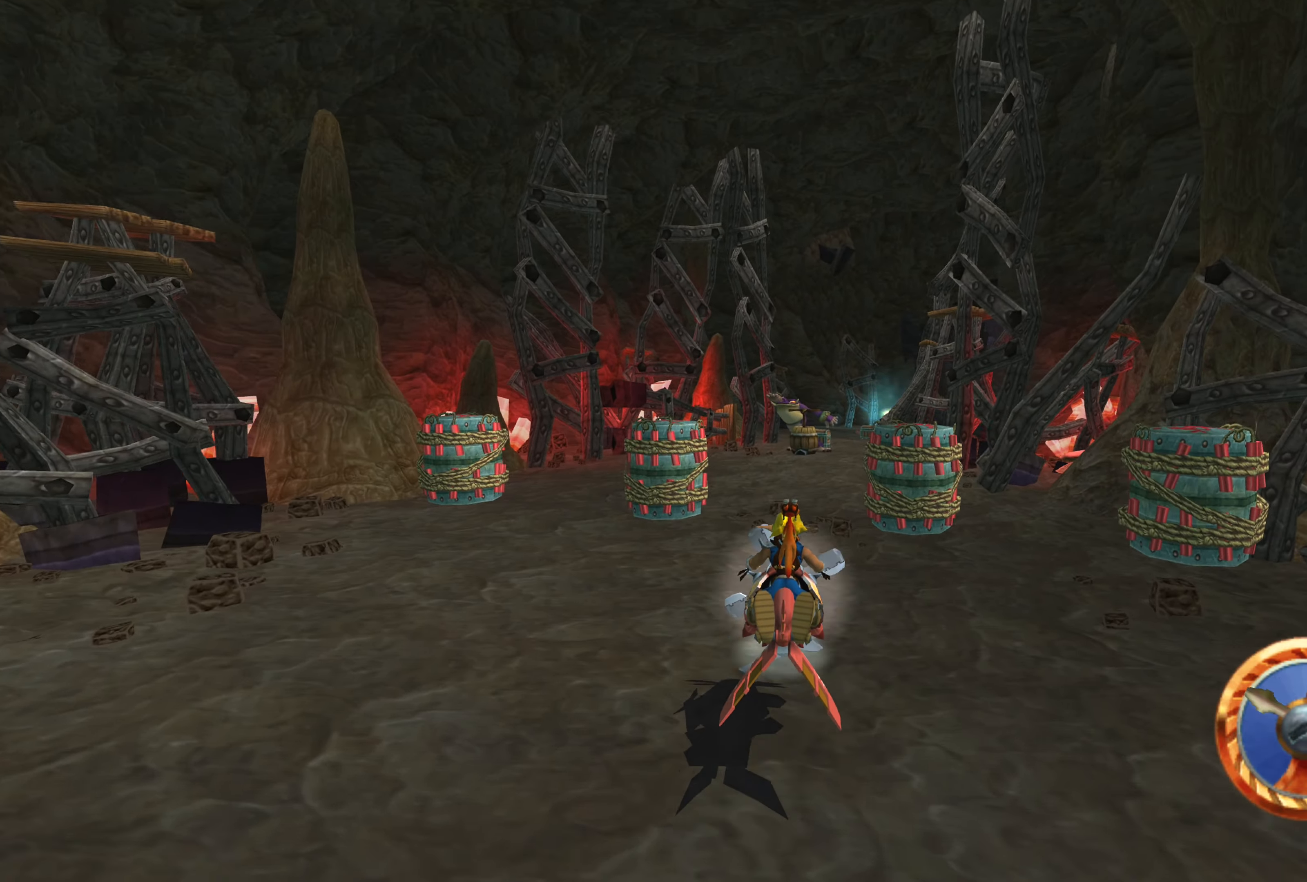
{"buttons": ["CROSS"], "left_stick": "center", "right_stick": "center", "events": []}
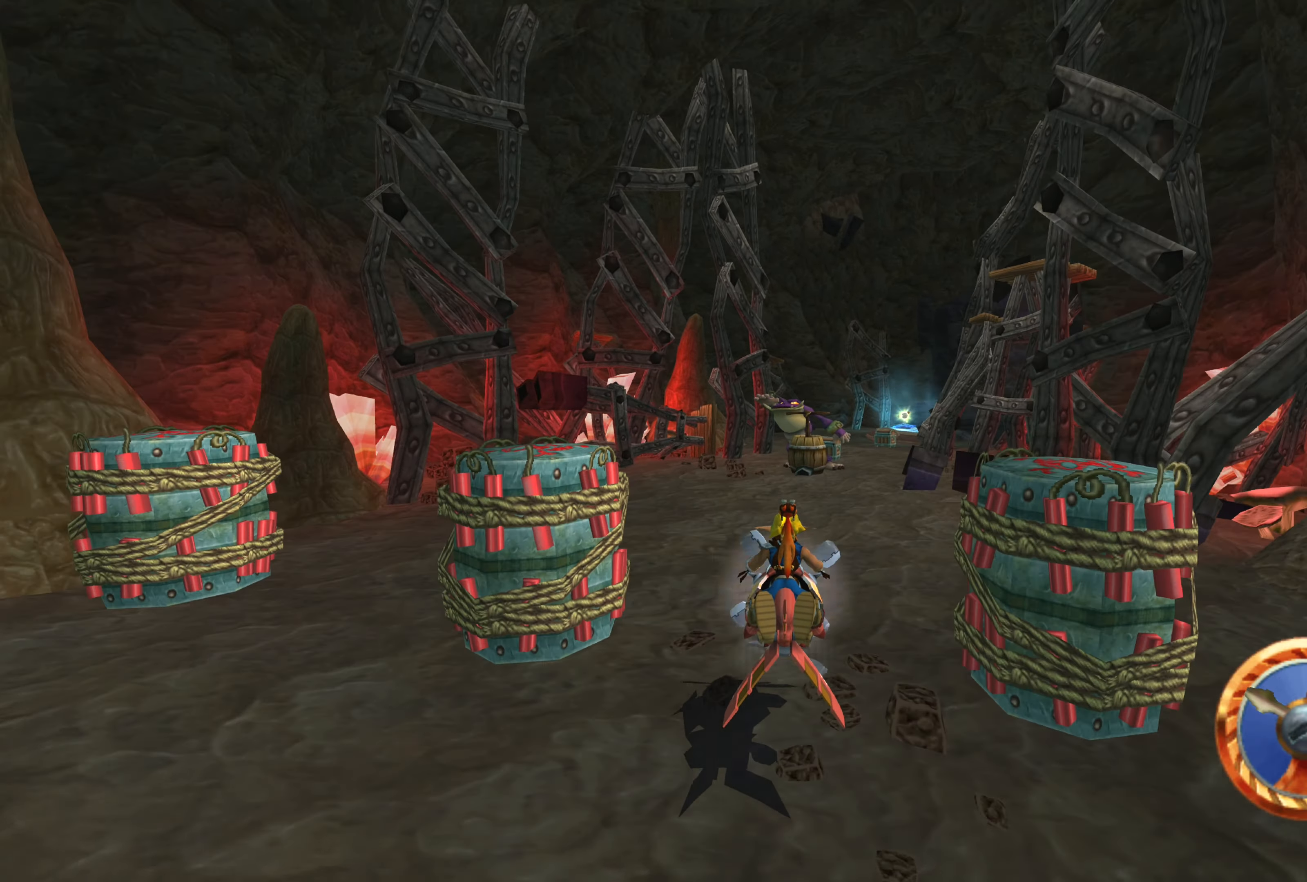
{"buttons": ["CROSS"], "left_stick": "center", "right_stick": "center", "events": []}
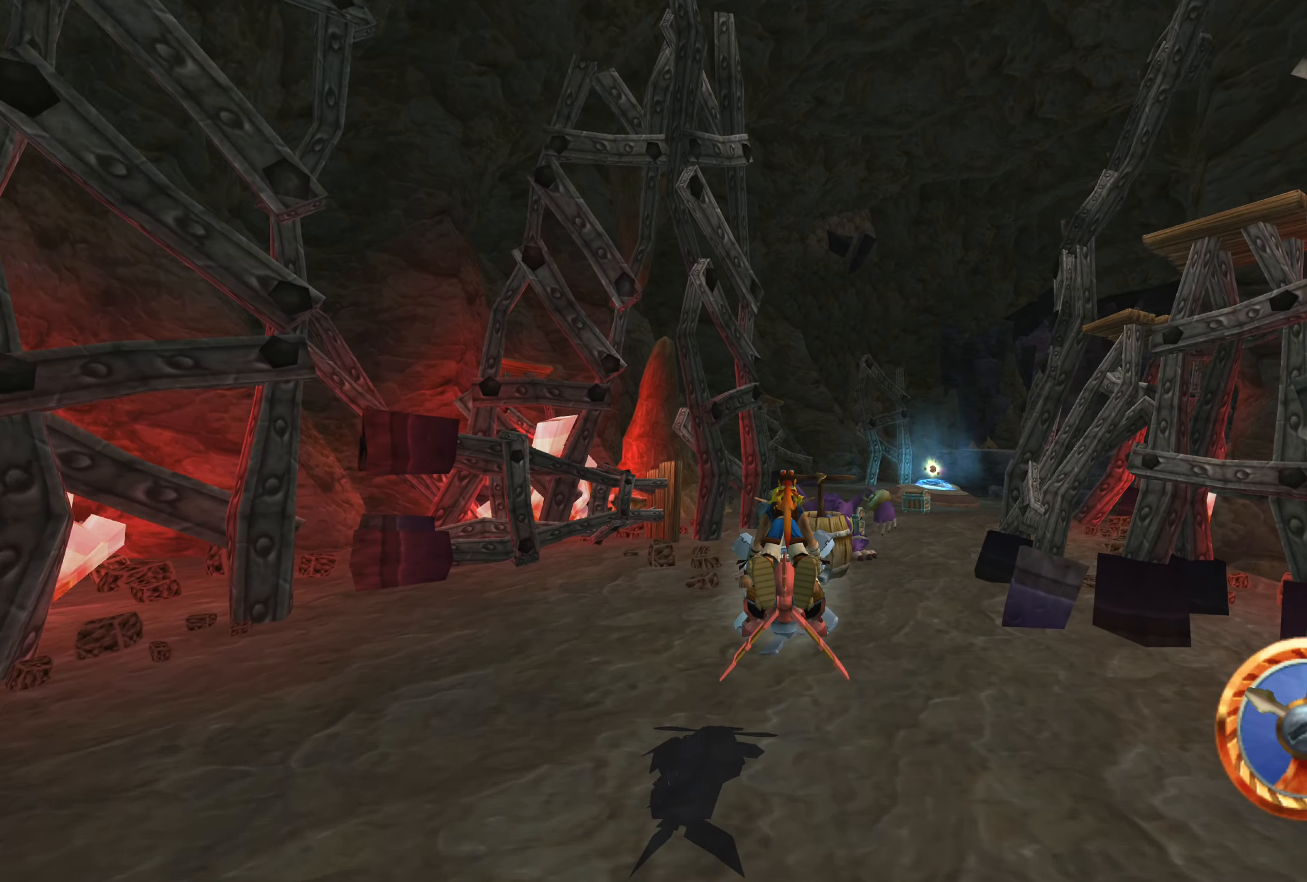
{"buttons": ["CROSS"], "left_stick": "center", "right_stick": "center", "events": [[17, "left_stick", "right"], [250, "left_stick", "center"]]}
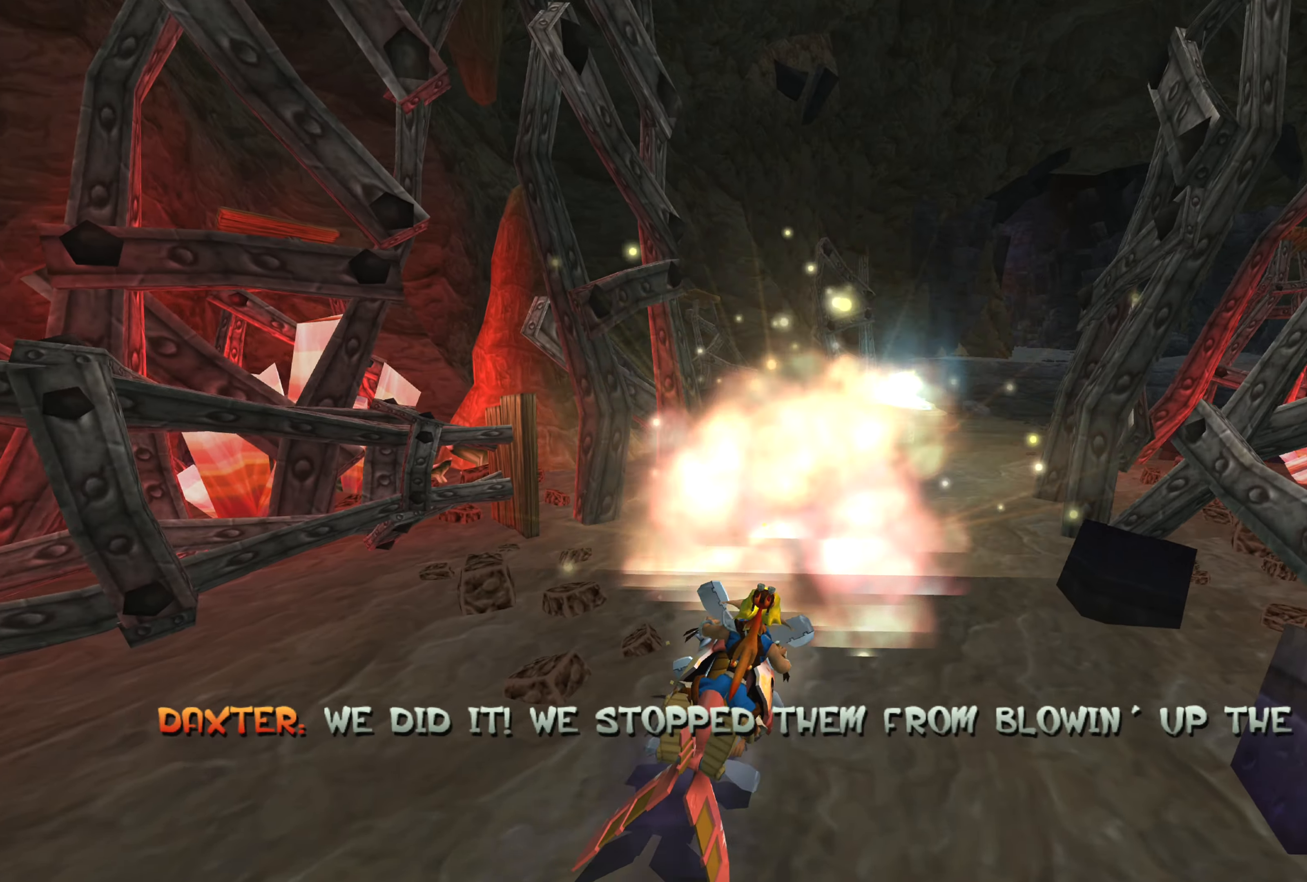
{"buttons": [], "left_stick": "center", "right_stick": "center", "events": [[284, "CROSS", "up"]]}
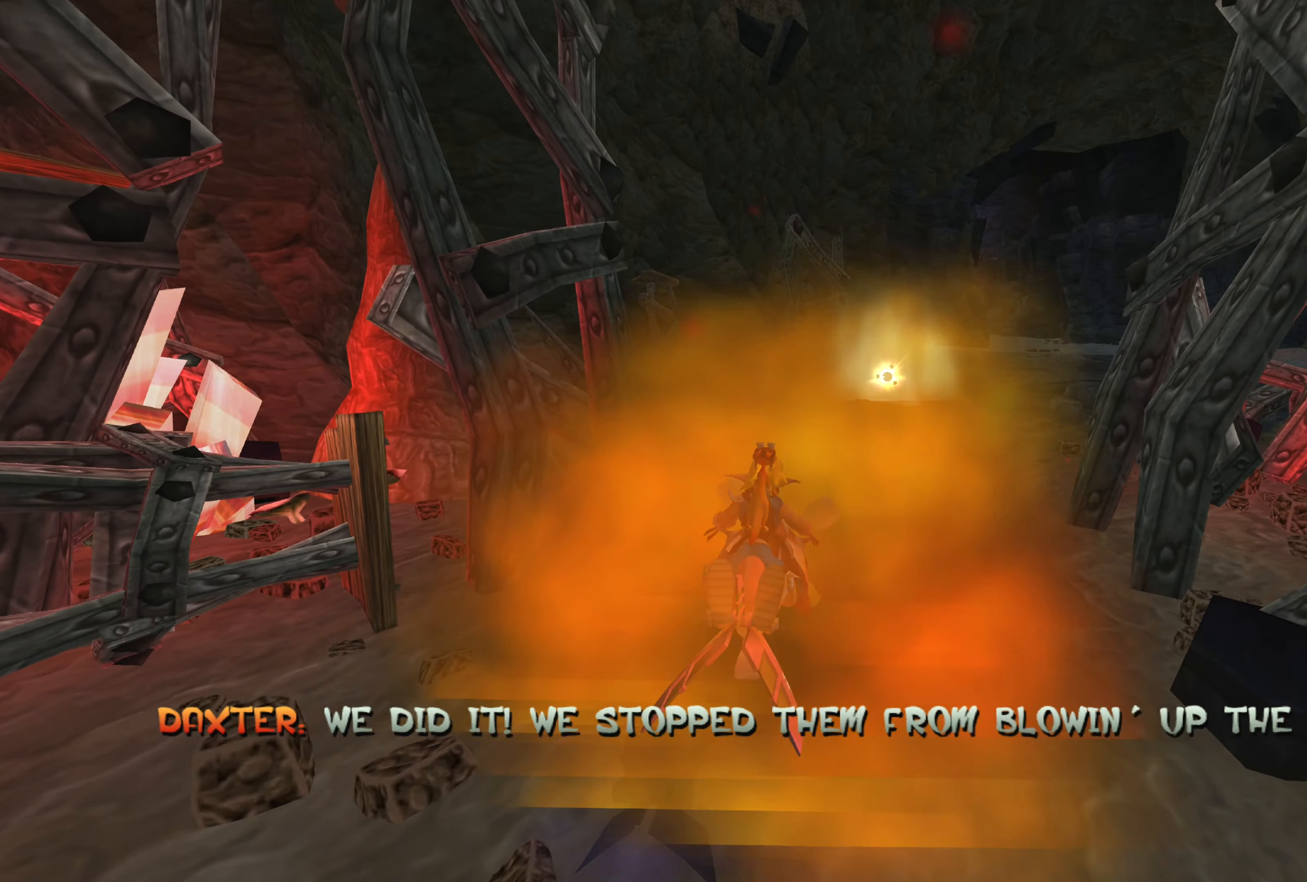
{"buttons": [], "left_stick": "right", "right_stick": "center", "events": [[417, "left_stick", "right"]]}
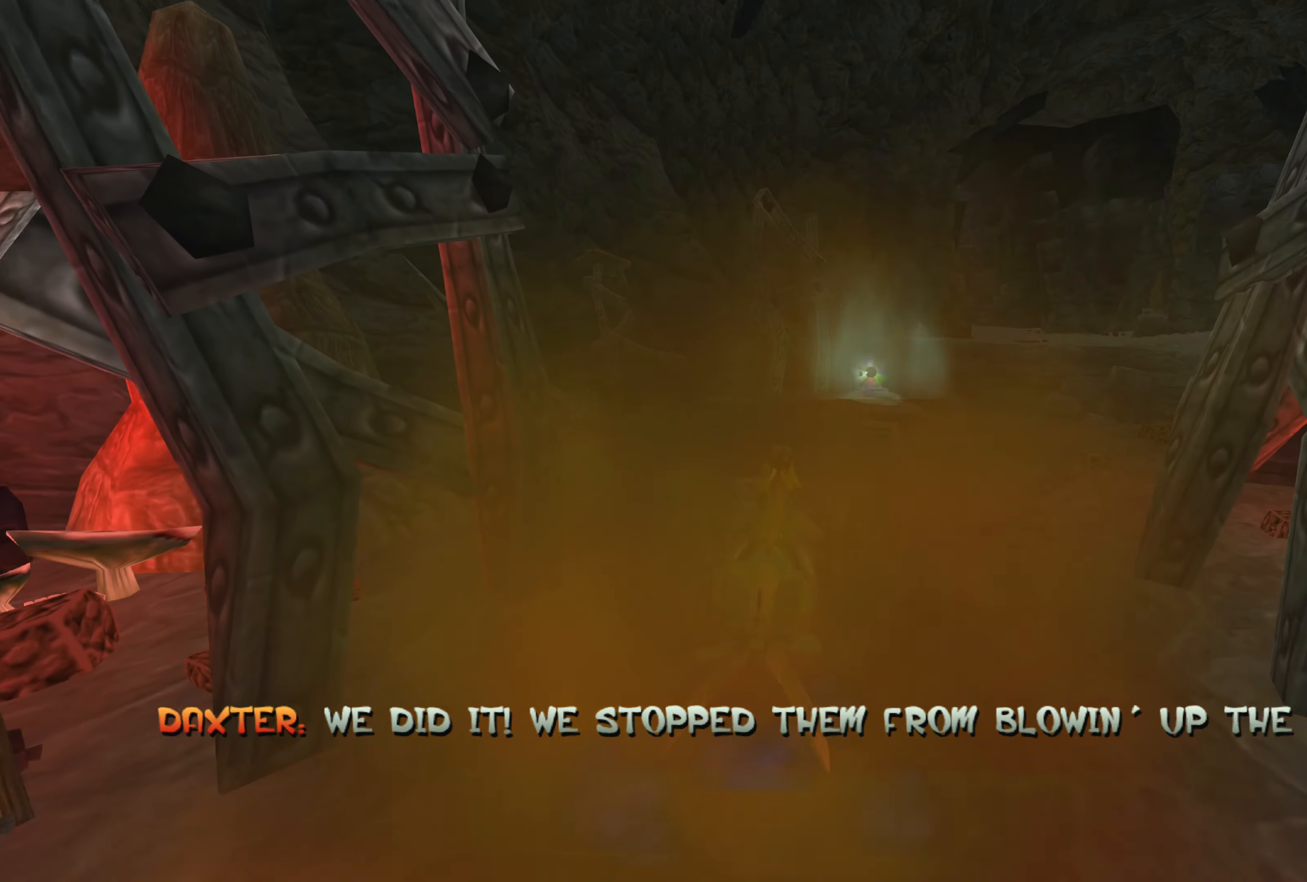
{"buttons": ["CROSS"], "left_stick": "center", "right_stick": "center", "events": [[100, "left_stick", "center"], [166, "CROSS", "down"]]}
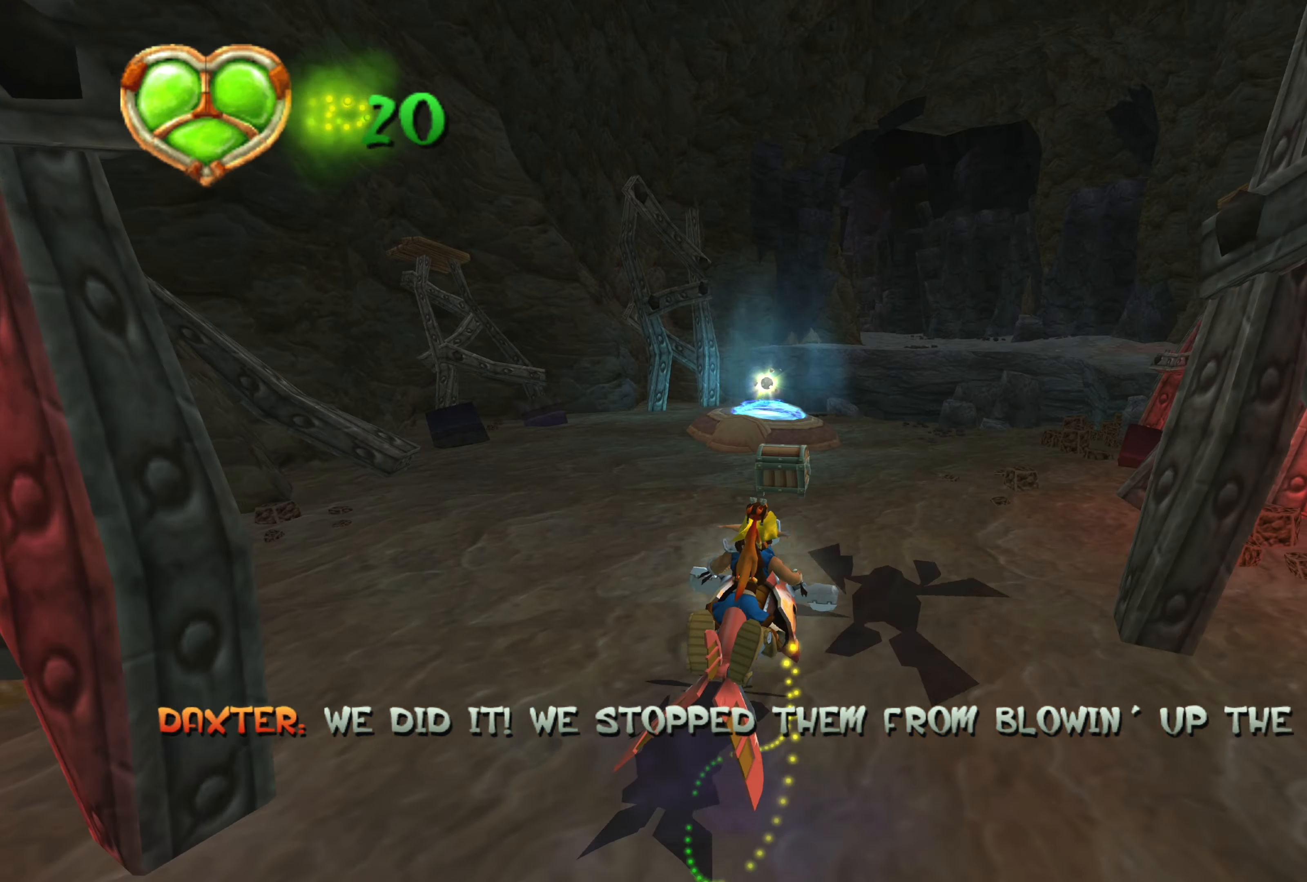
{"buttons": ["CROSS"], "left_stick": "left", "right_stick": "center", "events": [[433, "left_stick", "left"]]}
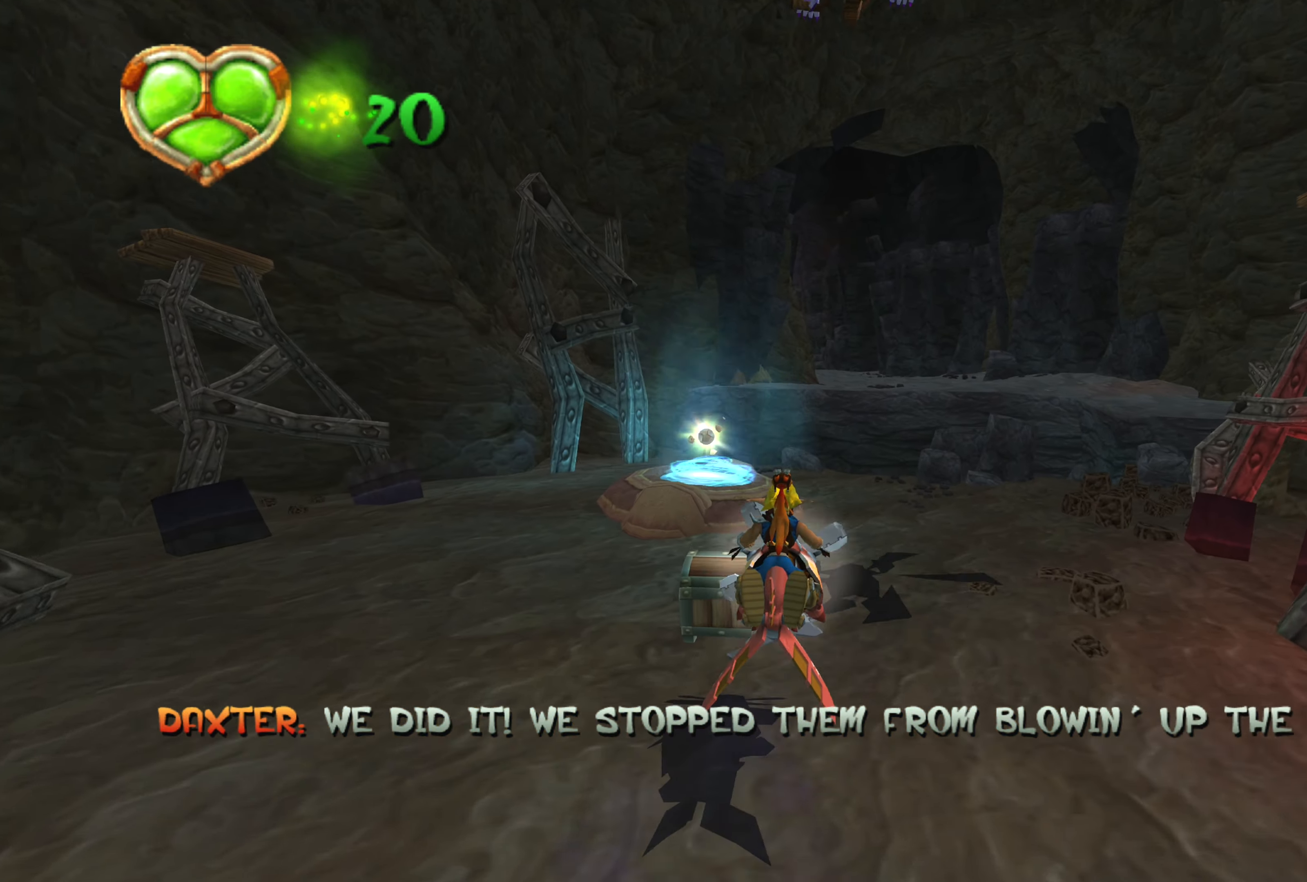
{"buttons": ["CROSS"], "left_stick": "center", "right_stick": "center", "events": [[83, "left_stick", "center"]]}
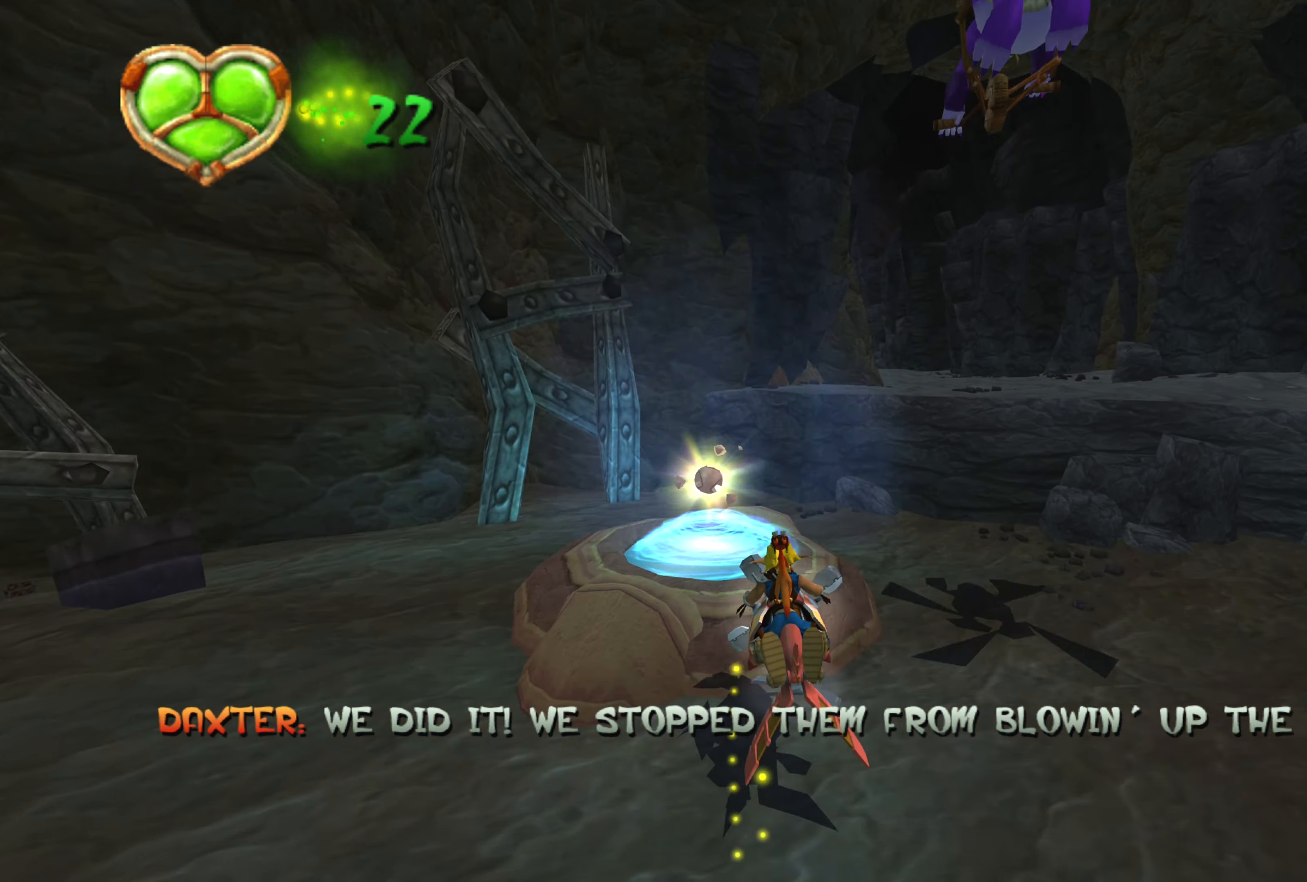
{"buttons": [], "left_stick": "left", "right_stick": "center", "events": [[83, "left_stick", "left"], [116, "CROSS", "up"]]}
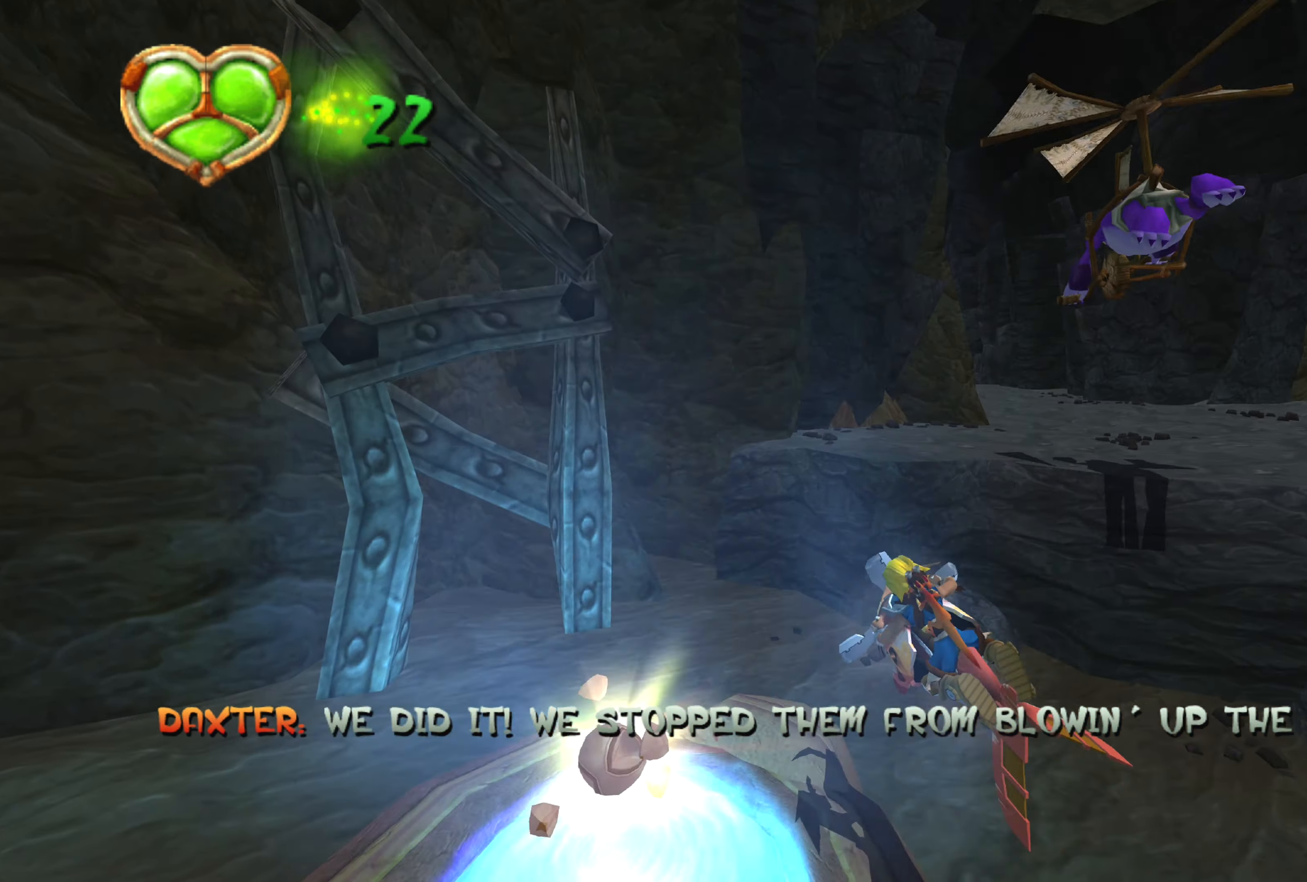
{"buttons": ["CROSS"], "left_stick": "left", "right_stick": "center", "events": [[216, "CROSS", "down"]]}
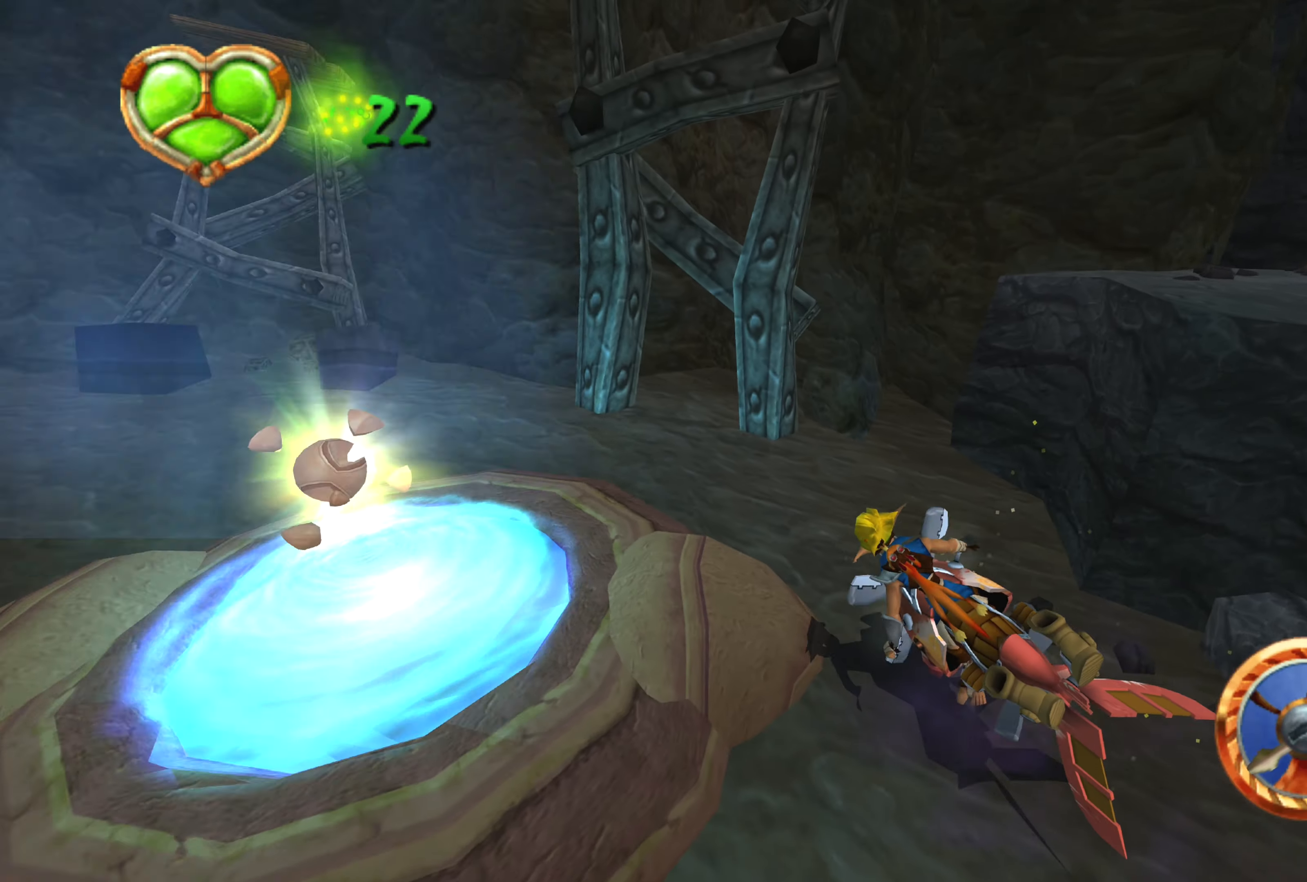
{"buttons": [], "left_stick": "center", "right_stick": "center", "events": [[33, "CROSS", "up"], [466, "left_stick", "center"]]}
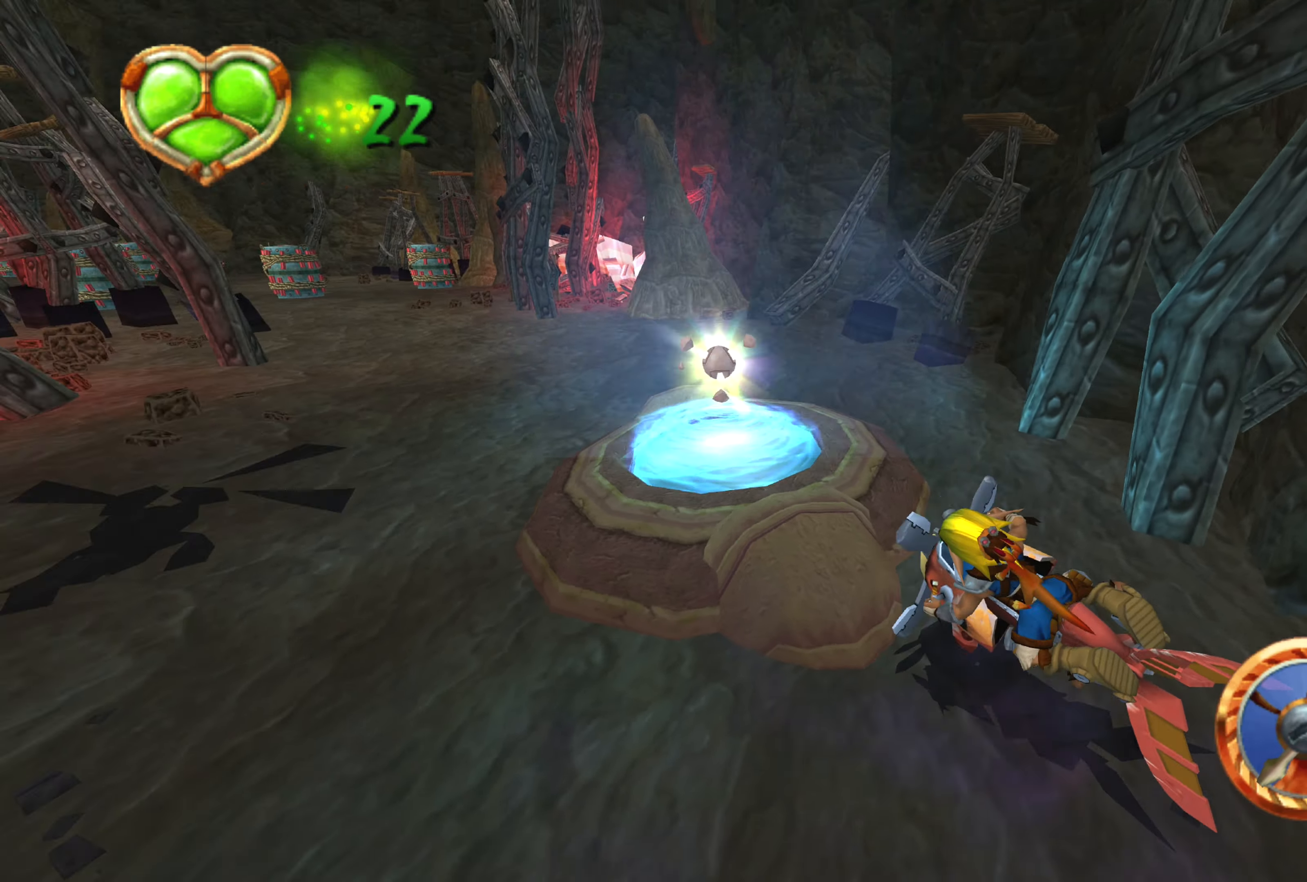
{"buttons": ["CROSS"], "left_stick": "left", "right_stick": "center", "events": [[83, "CROSS", "down"], [416, "left_stick", "left"]]}
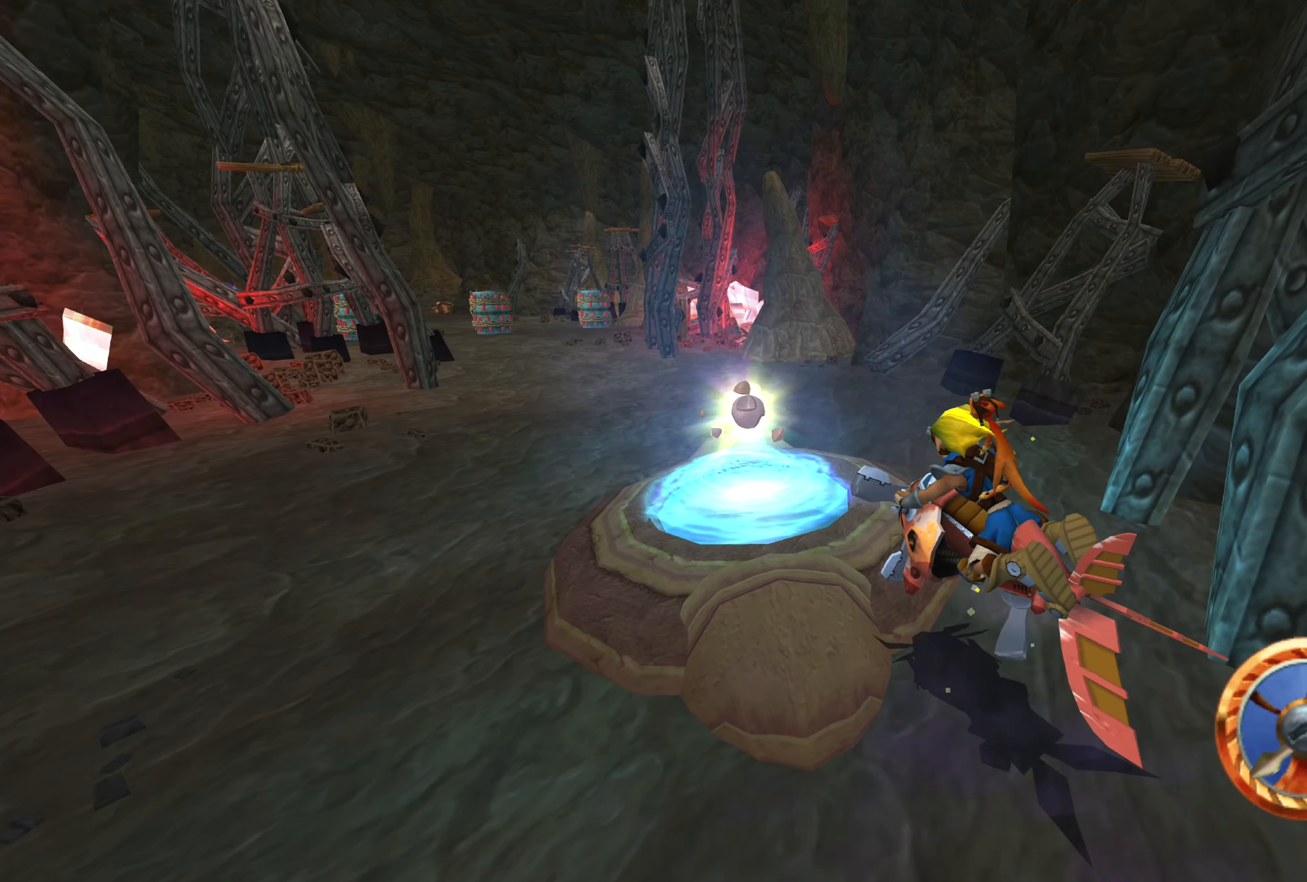
{"buttons": [], "left_stick": "left", "right_stick": "center", "events": [[250, "CROSS", "up"]]}
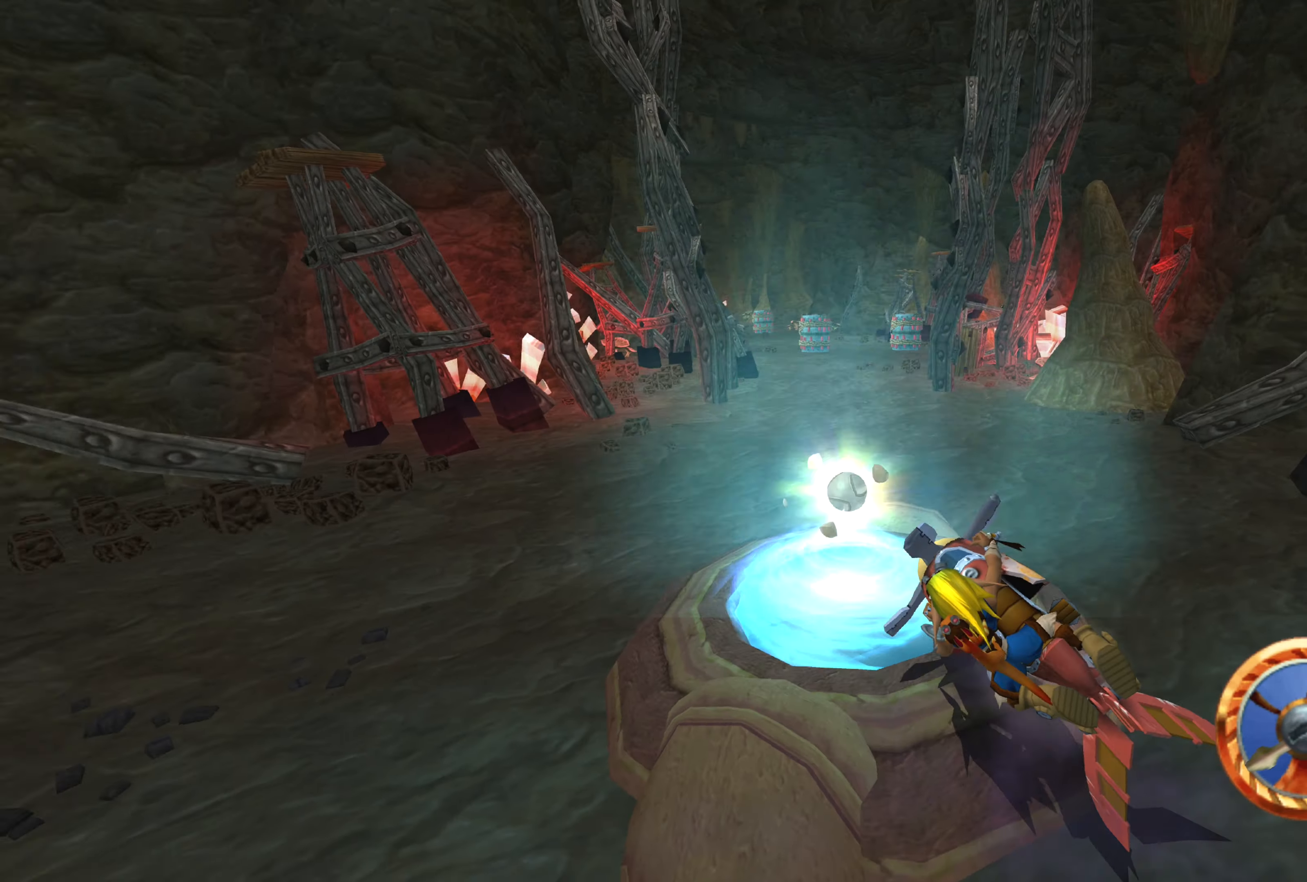
{"buttons": [], "left_stick": "center", "right_stick": "center", "events": [[200, "CROSS", "down"], [400, "CROSS", "up"], [400, "left_stick", "center"]]}